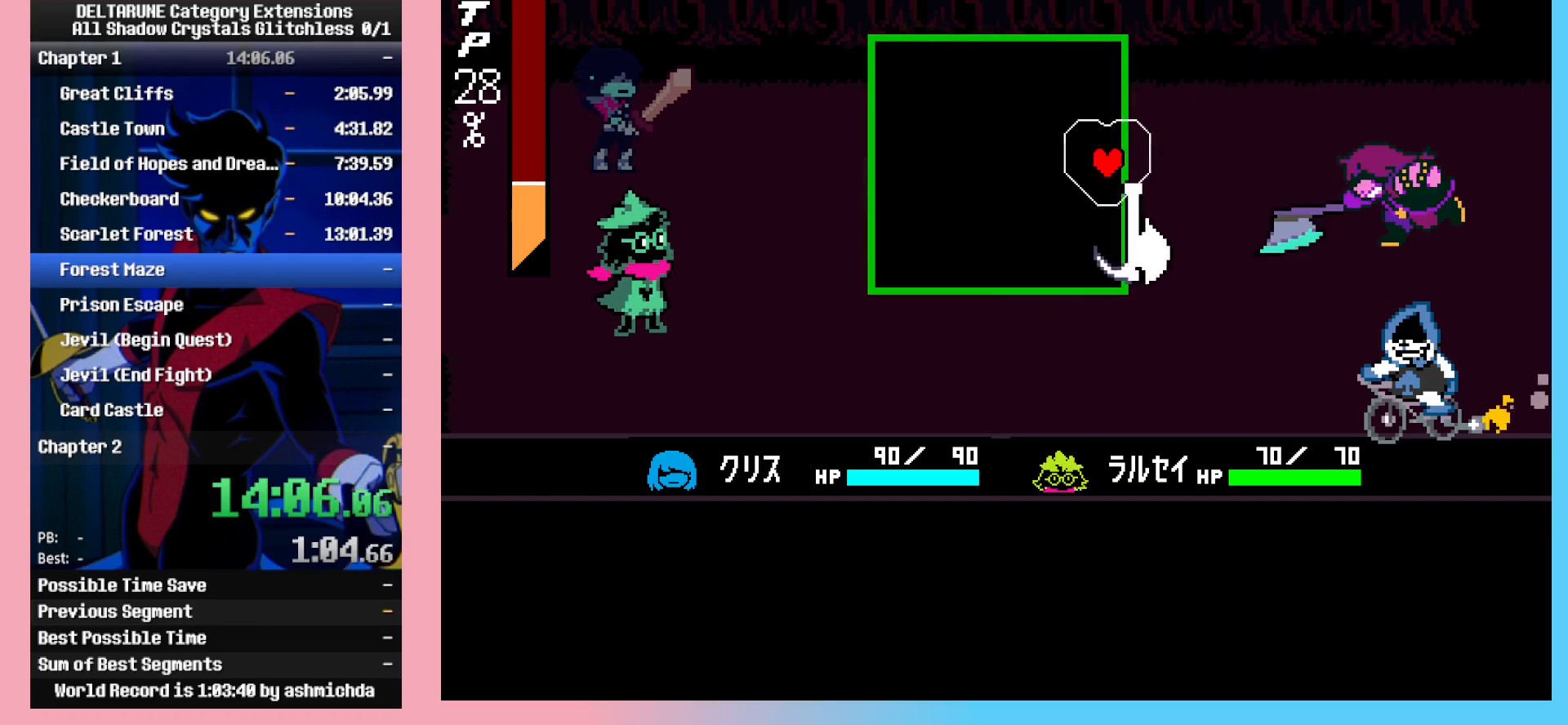
Gameplay with keyboard; each line is a JSON object with the keys held at the frame after it. "events" lists presses ("down") and releases ("up") of "c", "down", "left", "return", "right", "space", "up", "x" and "z" between this image and that frame as [ms after this image, input, new state], when the widget could be followed in between. No other keys are recorded. Mouse input is not recorded. Not read: ctrl_l ctrl_r shift_l shift_r.
{"keys": ["down"], "events": [[33, "left", "down"], [83, "down", "up"], [83, "left", "up"], [267, "left", "down"], [317, "down", "down"], [500, "left", "up"]]}
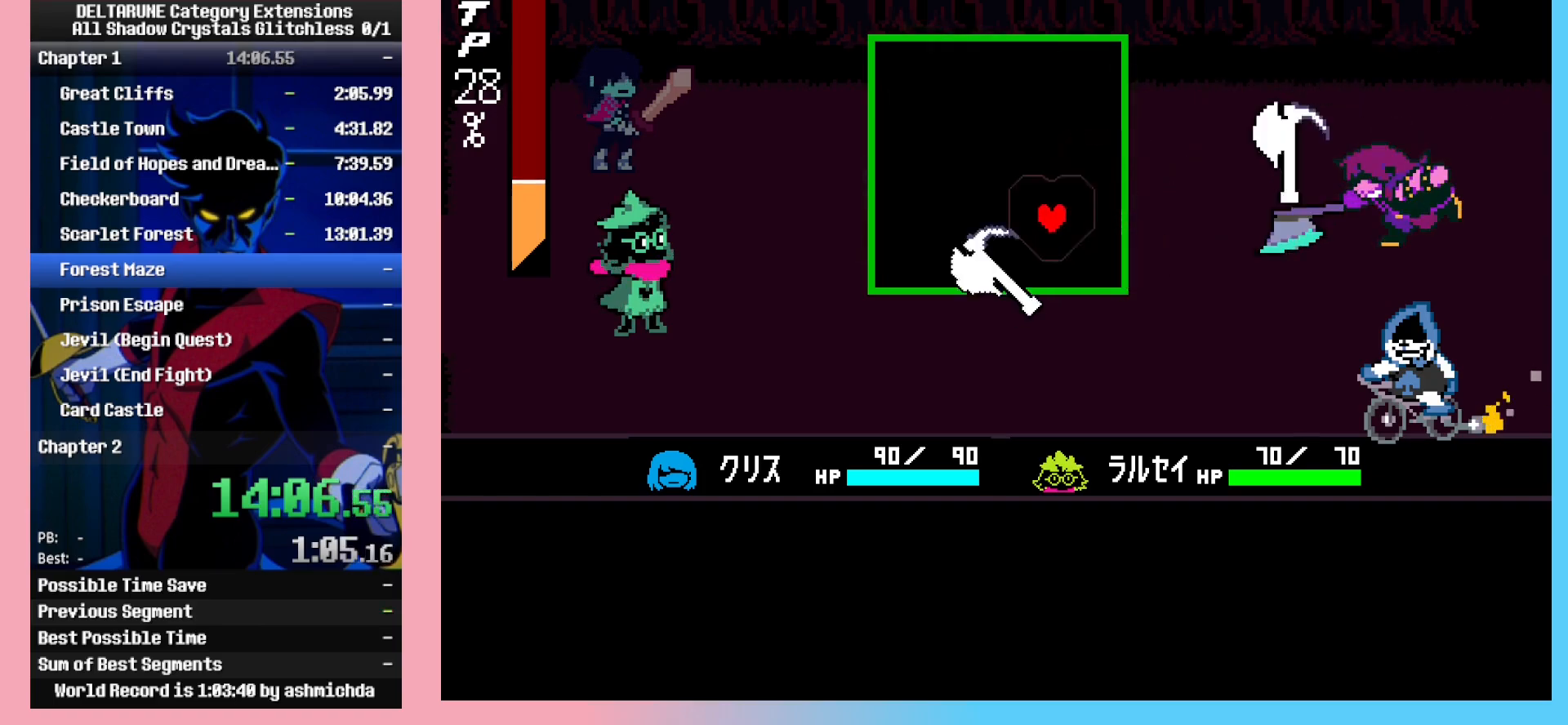
{"keys": ["left"], "events": [[50, "down", "up"], [100, "right", "down"], [183, "up", "down"], [283, "right", "up"], [367, "left", "down"], [417, "up", "up"]]}
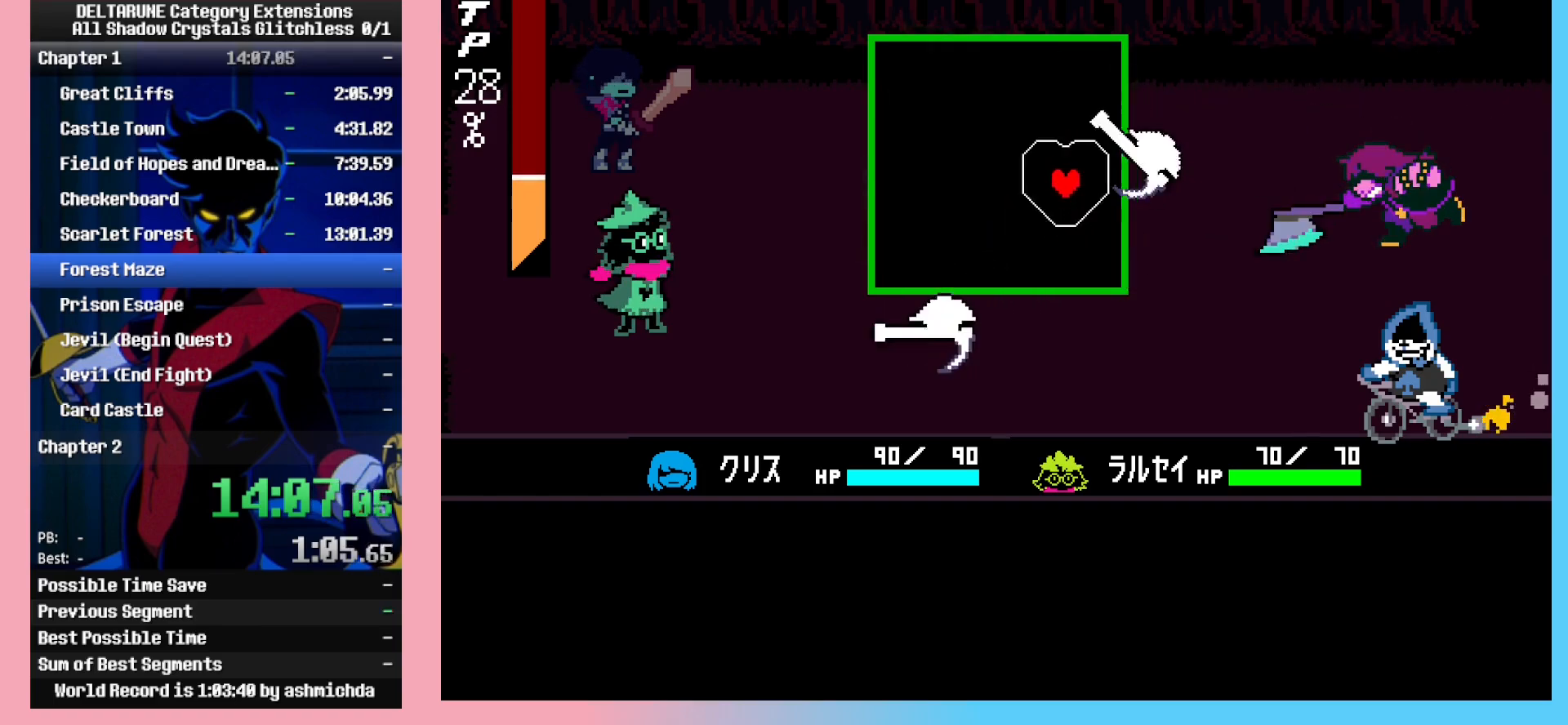
{"keys": [], "events": [[200, "left", "up"], [333, "left", "down"], [383, "left", "up"]]}
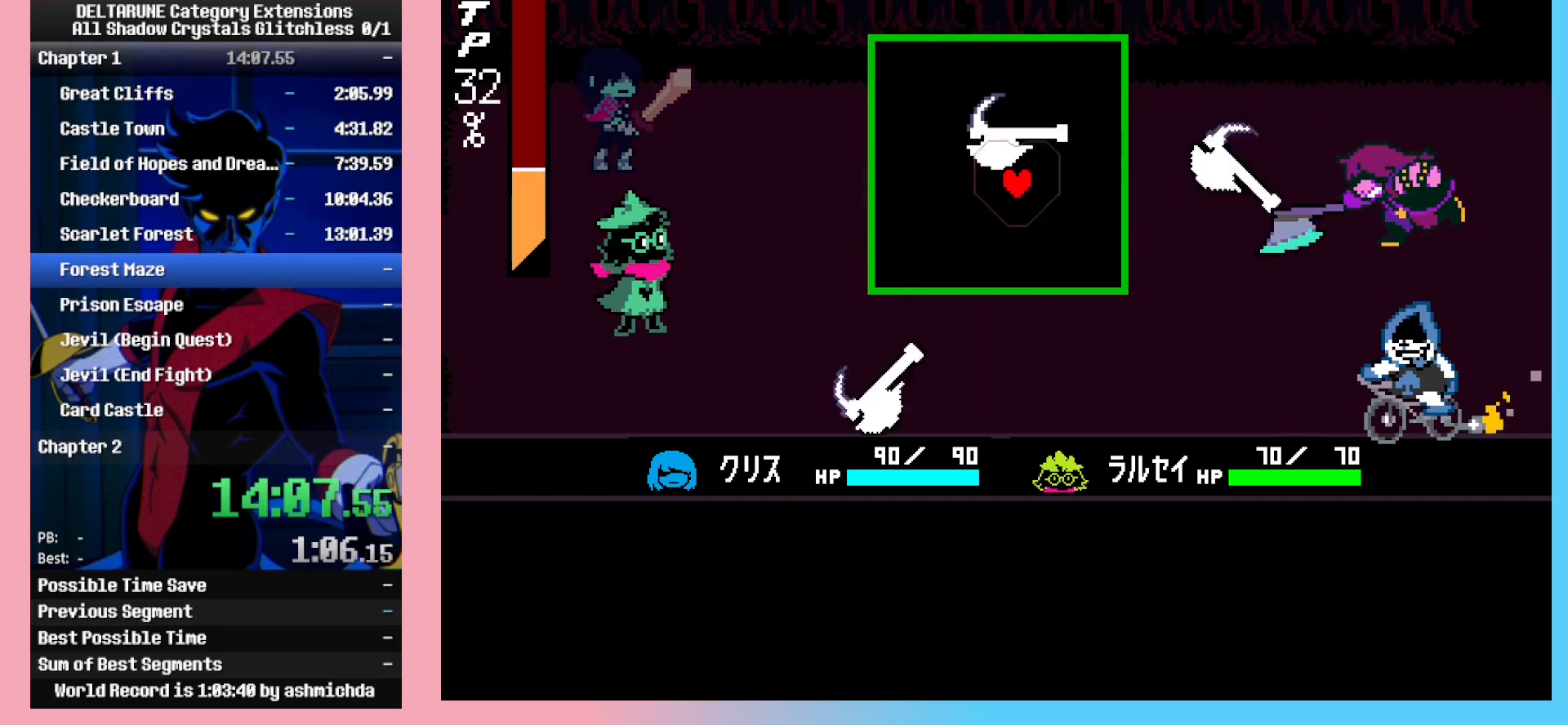
{"keys": ["up"], "events": [[83, "right", "down"], [217, "right", "up"], [500, "up", "down"]]}
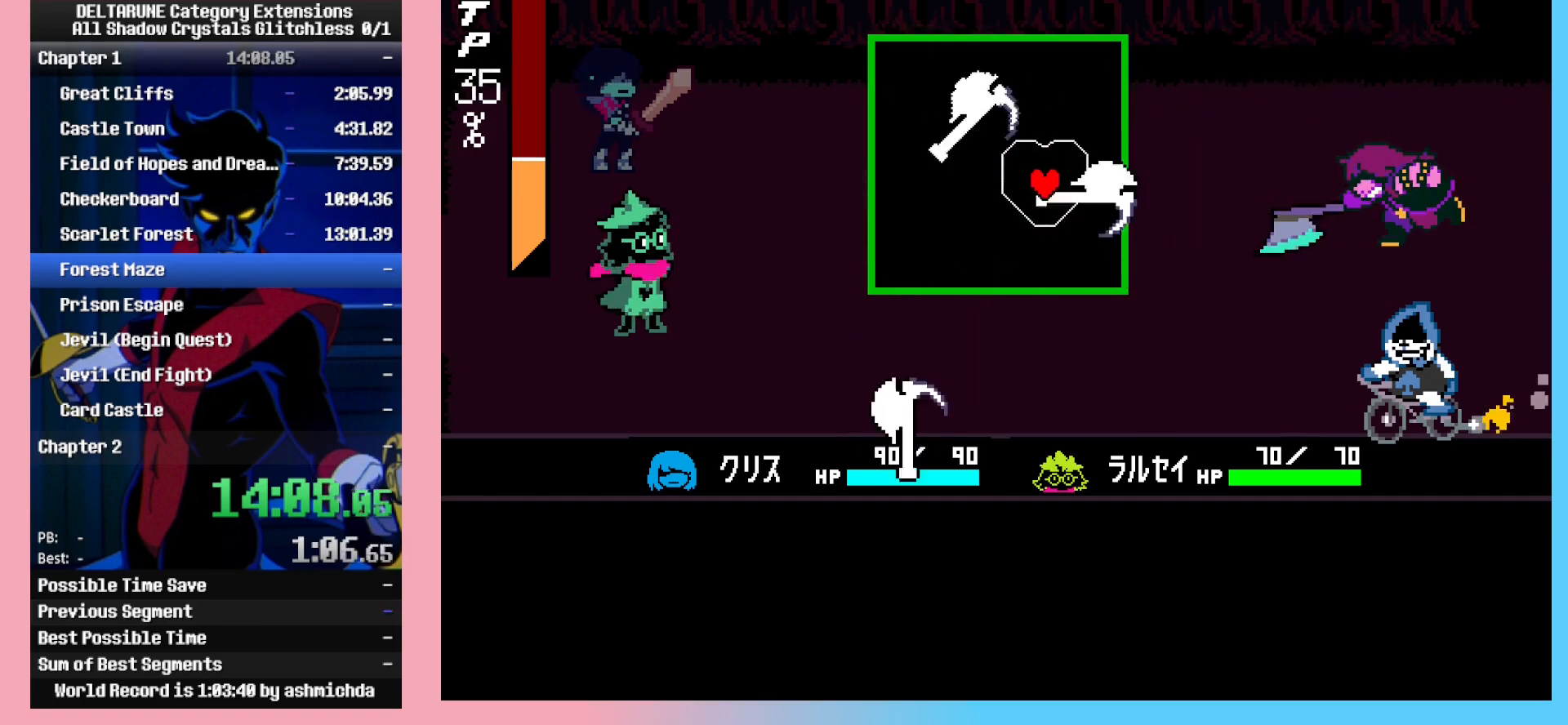
{"keys": ["down"], "events": [[50, "left", "down"], [83, "left", "up"], [233, "up", "up"], [367, "down", "down"]]}
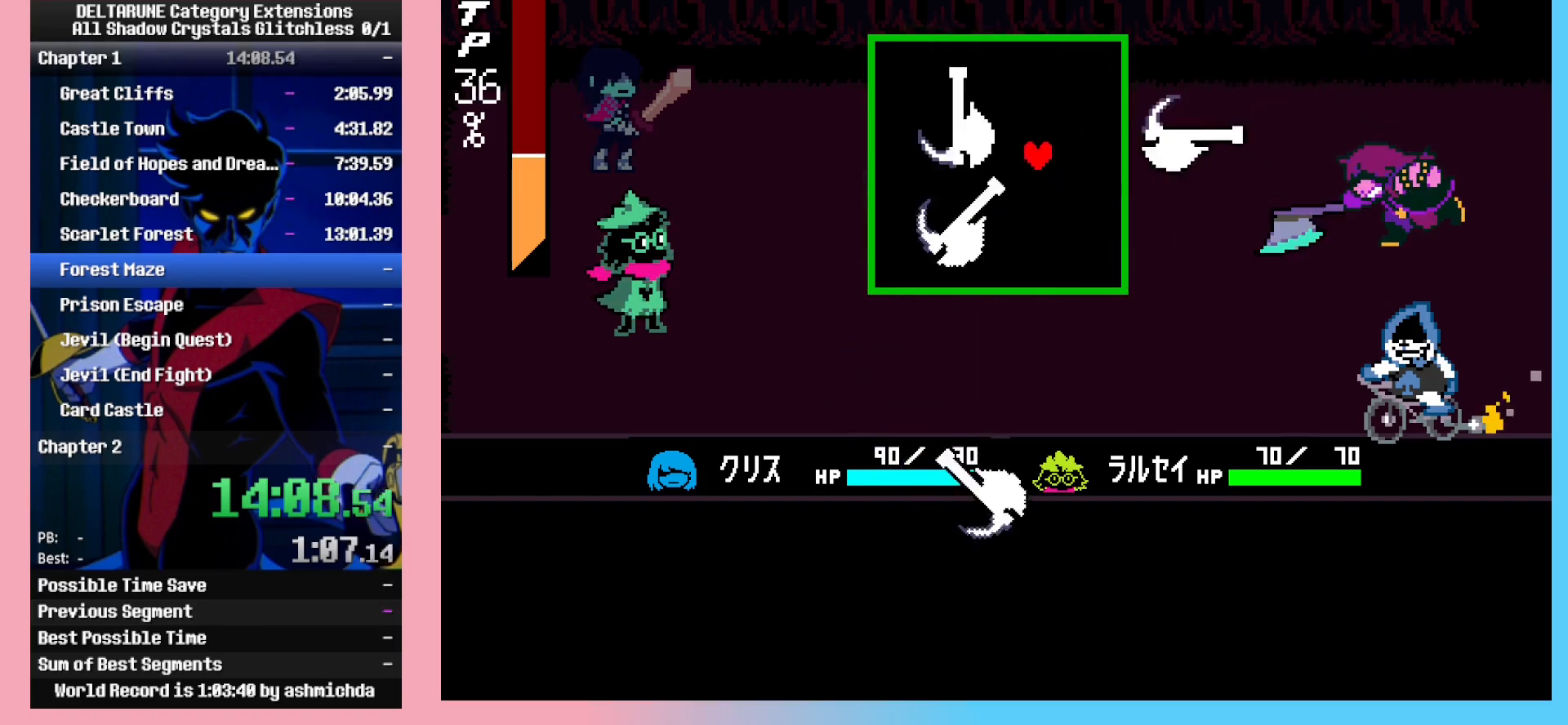
{"keys": [], "events": [[17, "down", "up"], [200, "down", "down"], [250, "down", "up"]]}
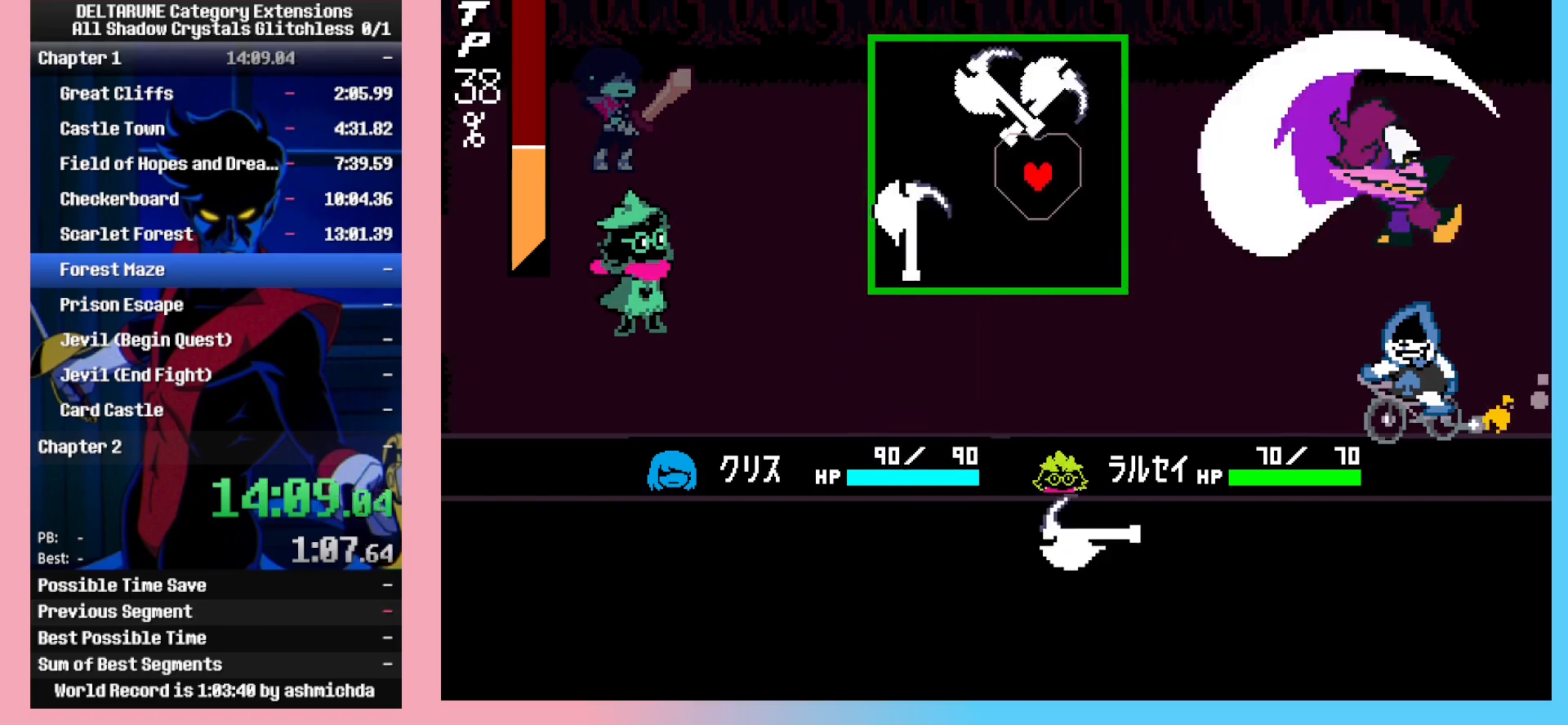
{"keys": ["right"], "events": [[83, "up", "down"], [117, "up", "up"], [217, "up", "down"], [317, "up", "up"], [500, "right", "down"]]}
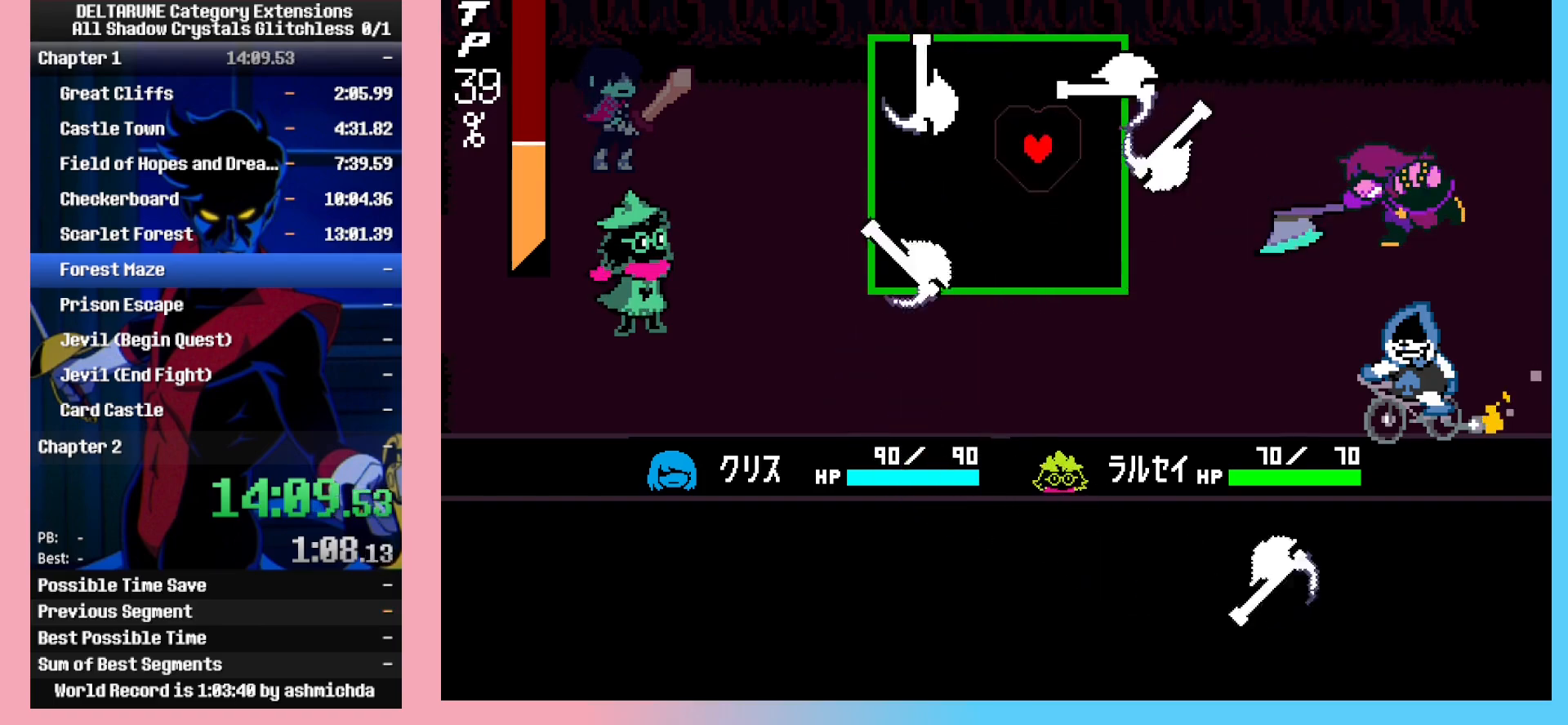
{"keys": ["right"], "events": [[100, "right", "up"], [183, "left", "down"], [283, "down", "down"], [367, "left", "up"], [417, "right", "down"], [467, "down", "up"]]}
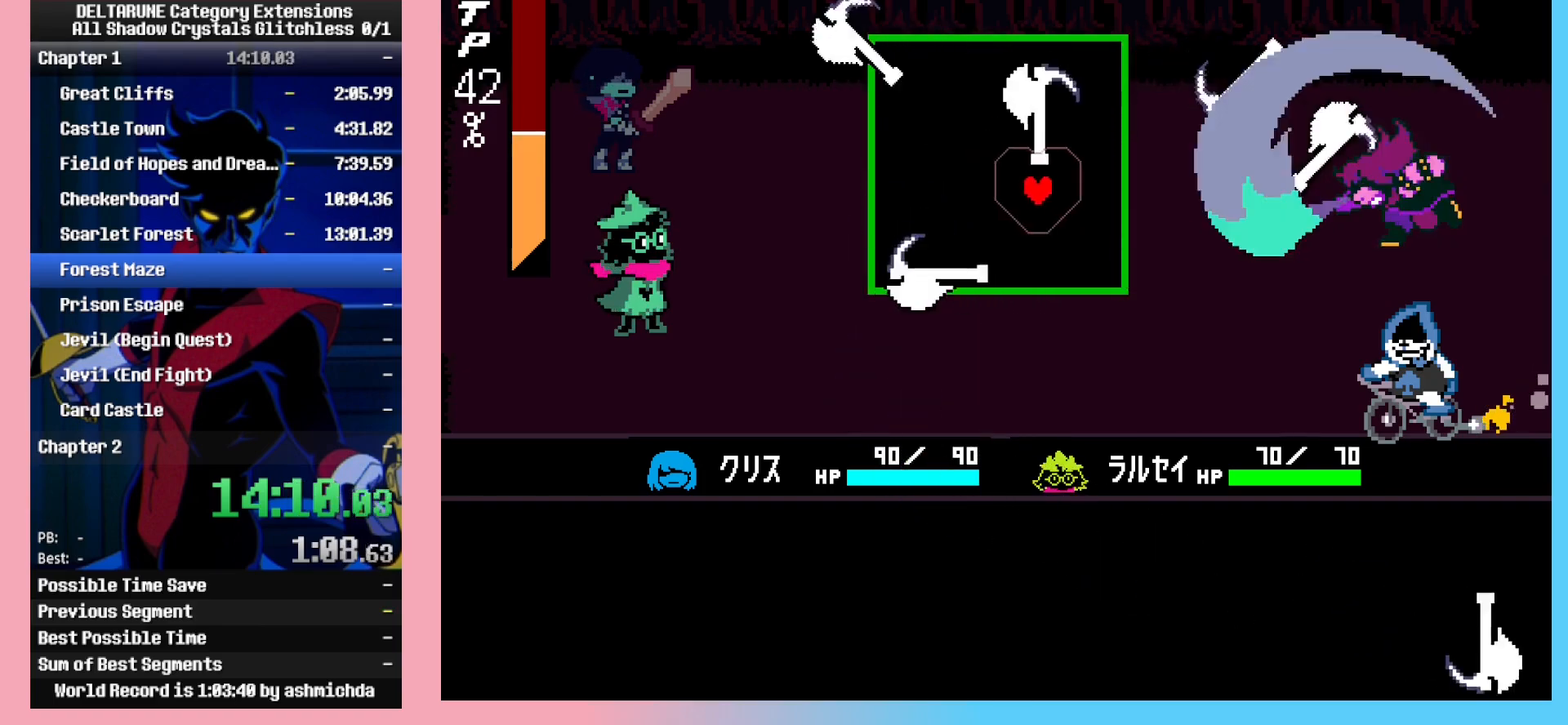
{"keys": ["left", "up"], "events": [[100, "up", "down"], [250, "up", "up"], [350, "right", "up"], [383, "up", "down"], [433, "left", "down"]]}
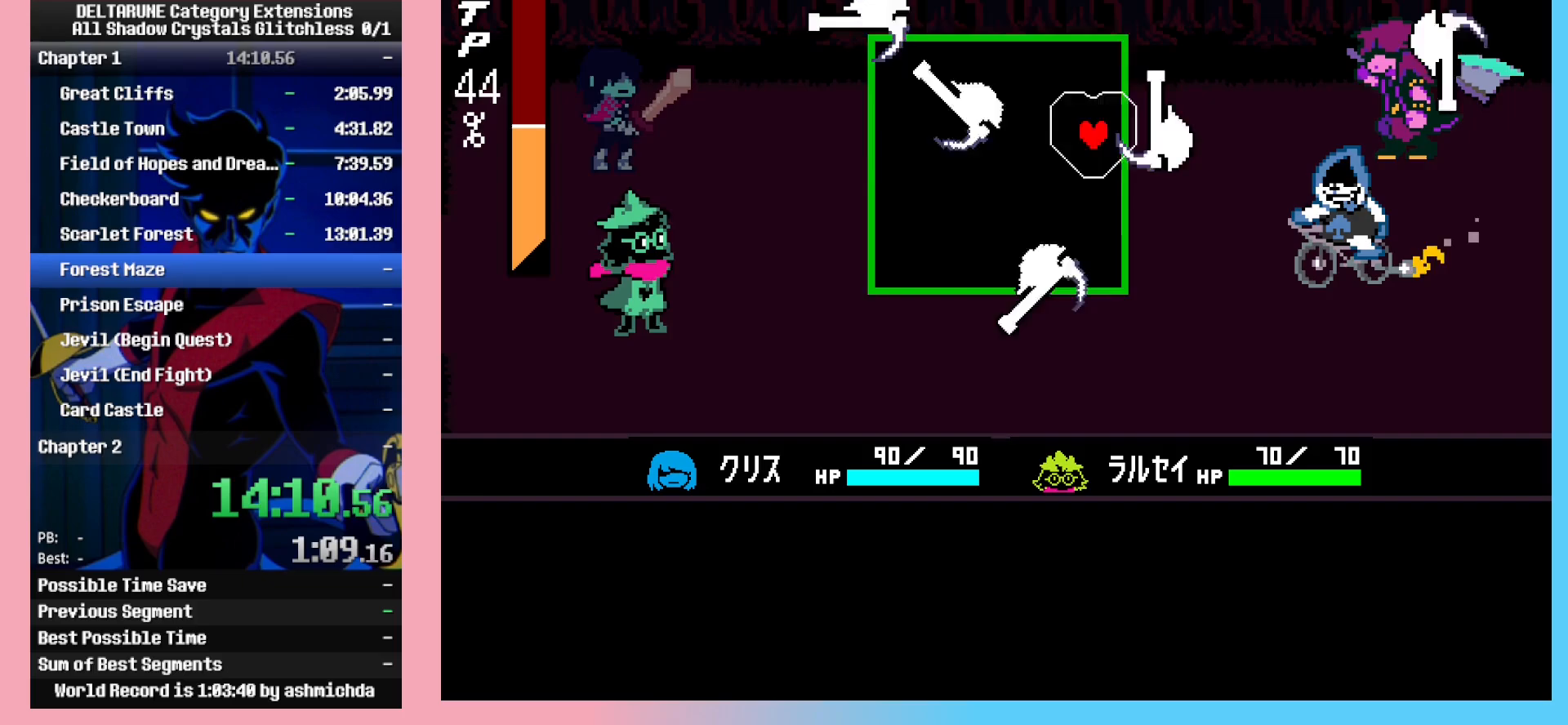
{"keys": ["right"], "events": [[33, "up", "up"], [167, "down", "down"], [267, "left", "up"], [350, "down", "up"], [500, "right", "down"]]}
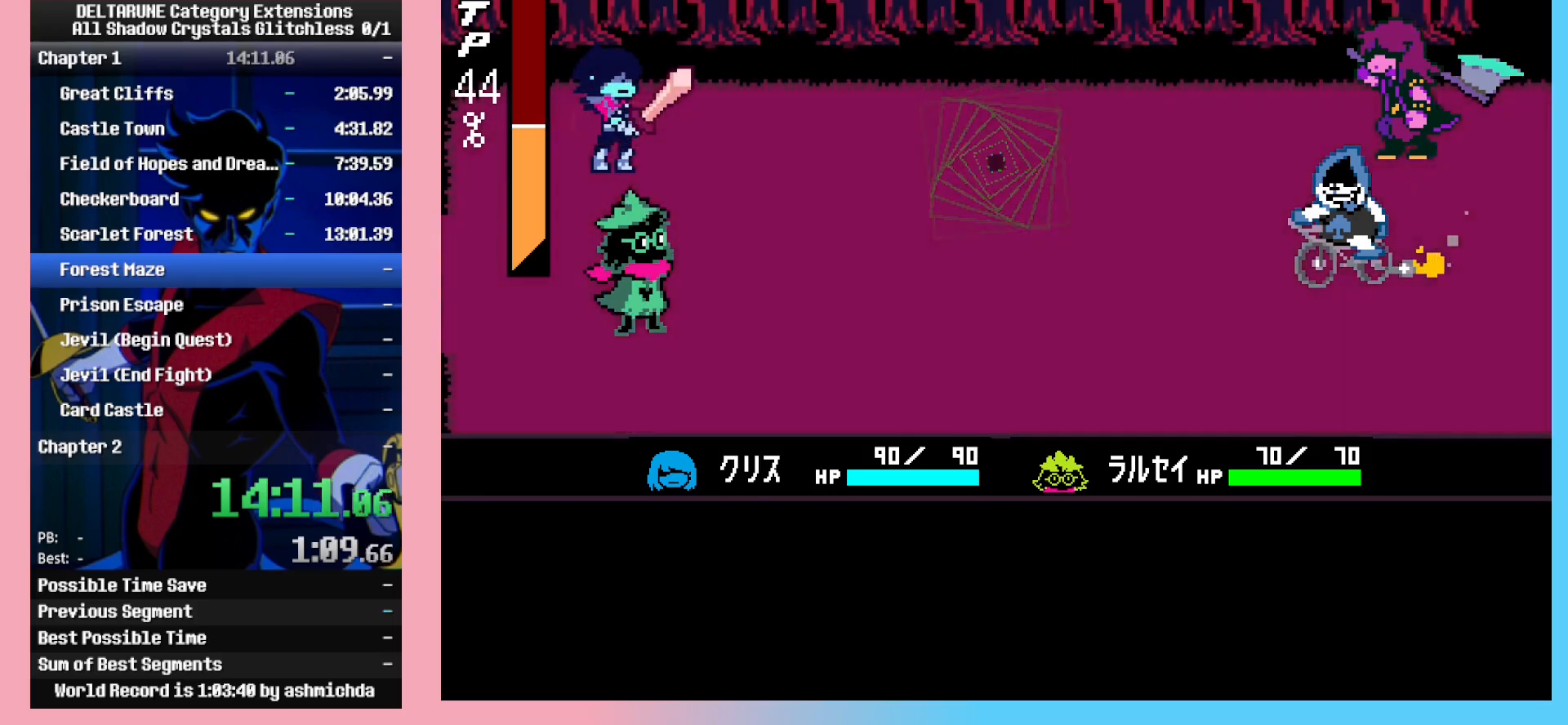
{"keys": [], "events": [[50, "right", "up"], [133, "z", "down"], [183, "down", "down"], [183, "z", "up"], [283, "down", "up"], [283, "z", "down"], [383, "z", "up"]]}
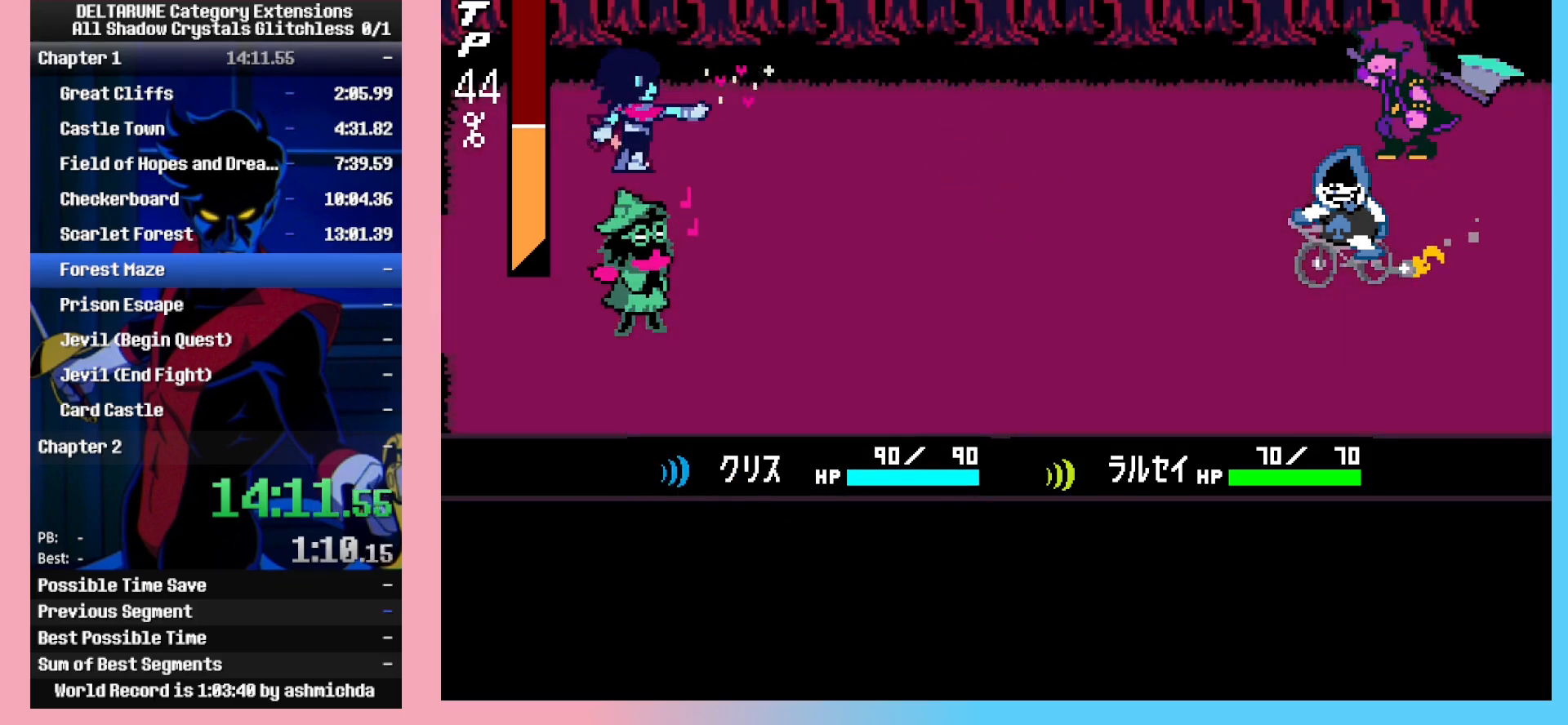
{"keys": [], "events": []}
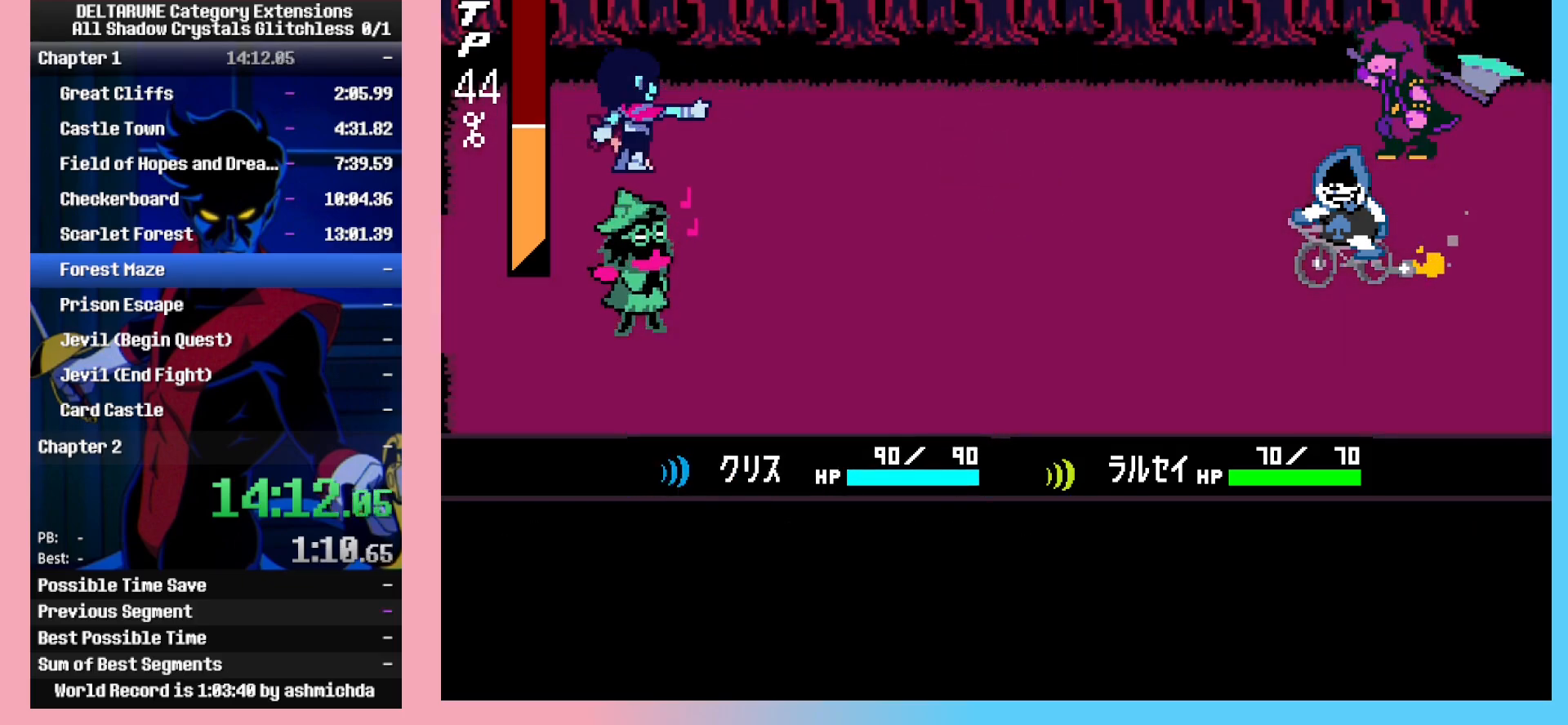
{"keys": [], "events": [[167, "return", "down"], [167, "z", "down"], [217, "return", "up"], [267, "return", "down"], [317, "return", "up"], [317, "z", "up"], [350, "return", "down"], [350, "z", "down"], [400, "return", "up"], [400, "z", "up"], [450, "return", "down"], [450, "z", "down"], [500, "return", "up"], [500, "z", "up"]]}
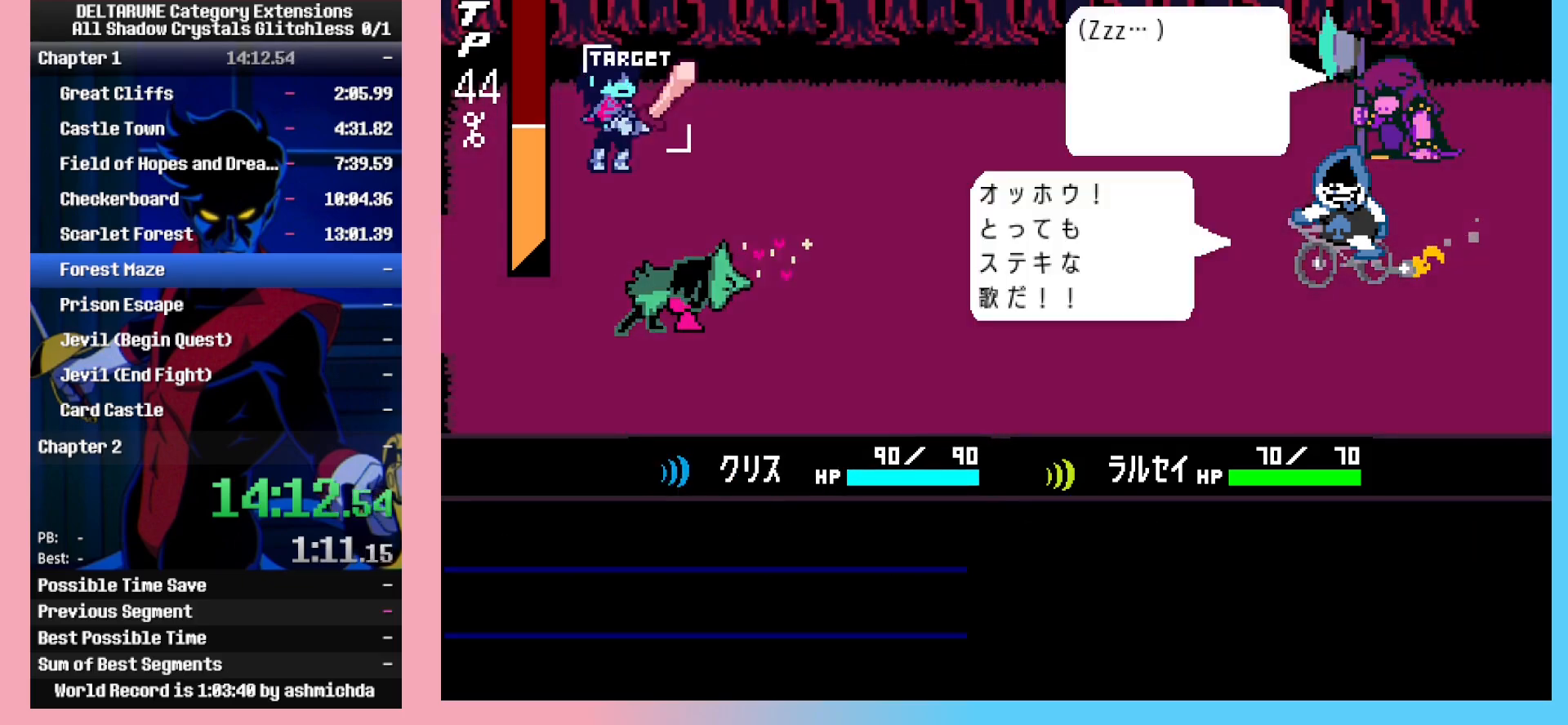
{"keys": ["return", "z"], "events": [[50, "z", "down"], [100, "return", "down"], [100, "z", "up"], [133, "return", "up"], [133, "z", "down"], [183, "return", "down"], [183, "z", "up"], [233, "return", "up"], [233, "z", "down"], [283, "return", "down"], [333, "return", "up"], [333, "z", "up"], [367, "return", "down"], [367, "z", "down"], [417, "return", "up"], [417, "z", "up"], [467, "return", "down"], [467, "z", "down"]]}
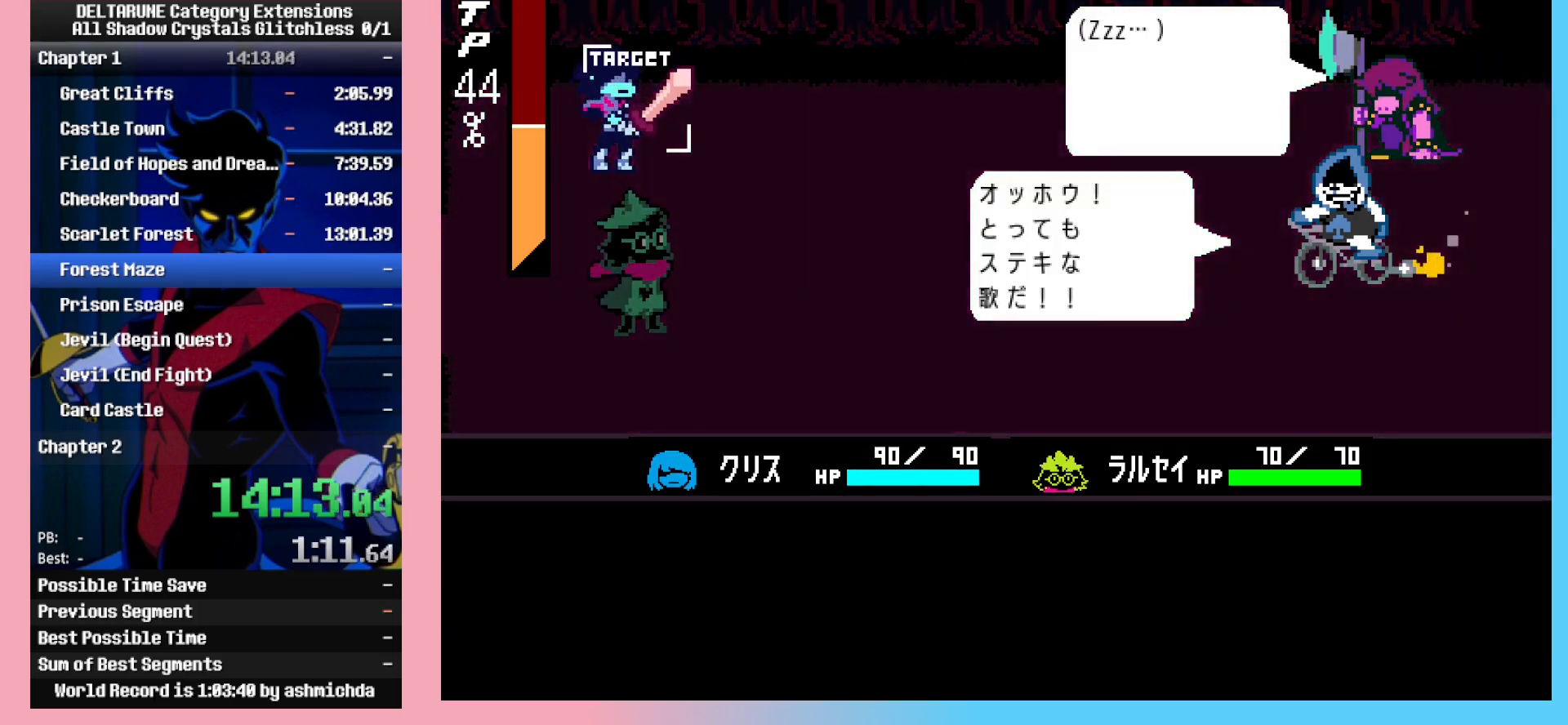
{"keys": ["right", "z"], "events": [[17, "return", "up"], [17, "z", "up"], [67, "z", "down"], [100, "return", "down"], [100, "z", "up"], [150, "return", "up"], [150, "z", "down"], [200, "z", "up"], [250, "z", "down"], [300, "right", "down"], [333, "z", "up"], [383, "z", "down"]]}
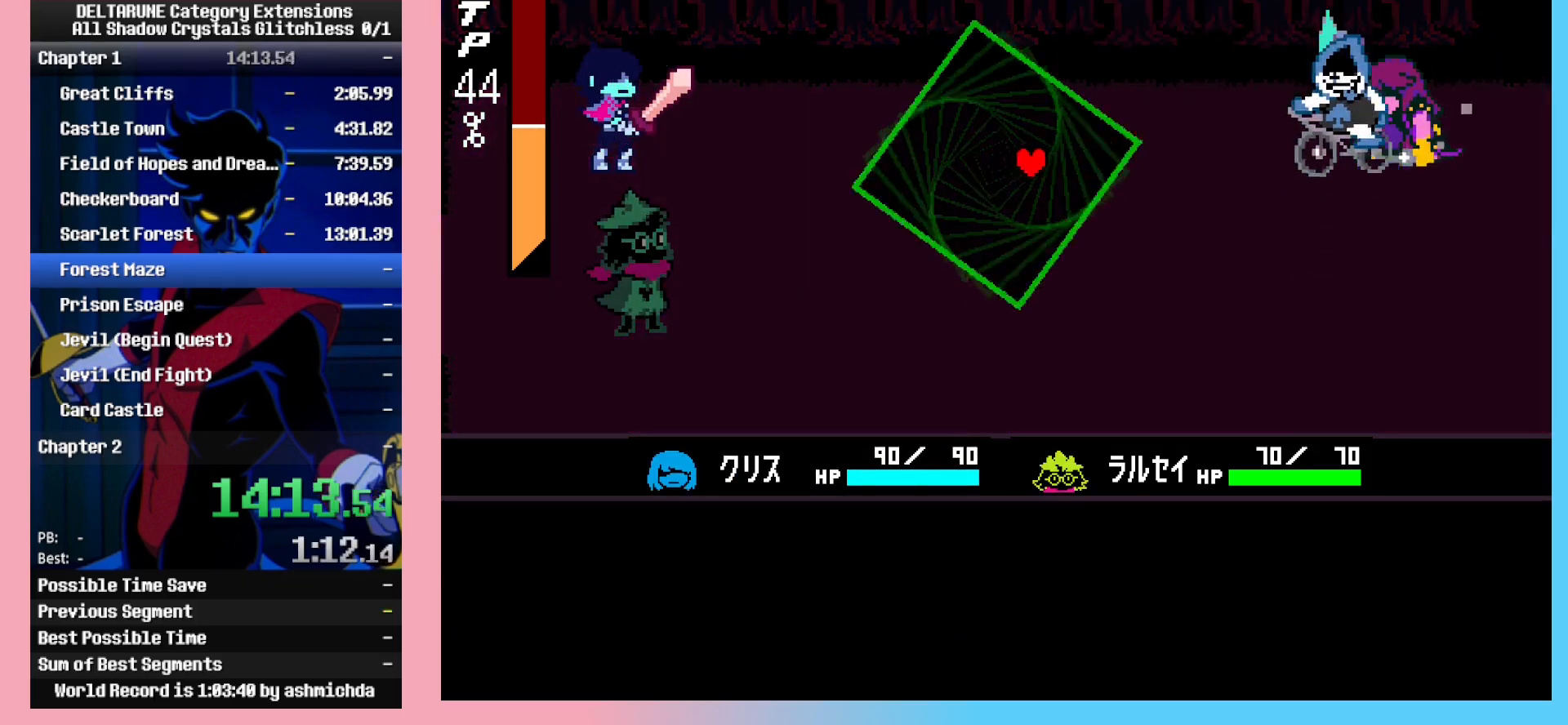
{"keys": ["right"], "events": [[33, "z", "up"], [83, "z", "down"], [167, "z", "up"], [217, "z", "down"], [267, "z", "up"]]}
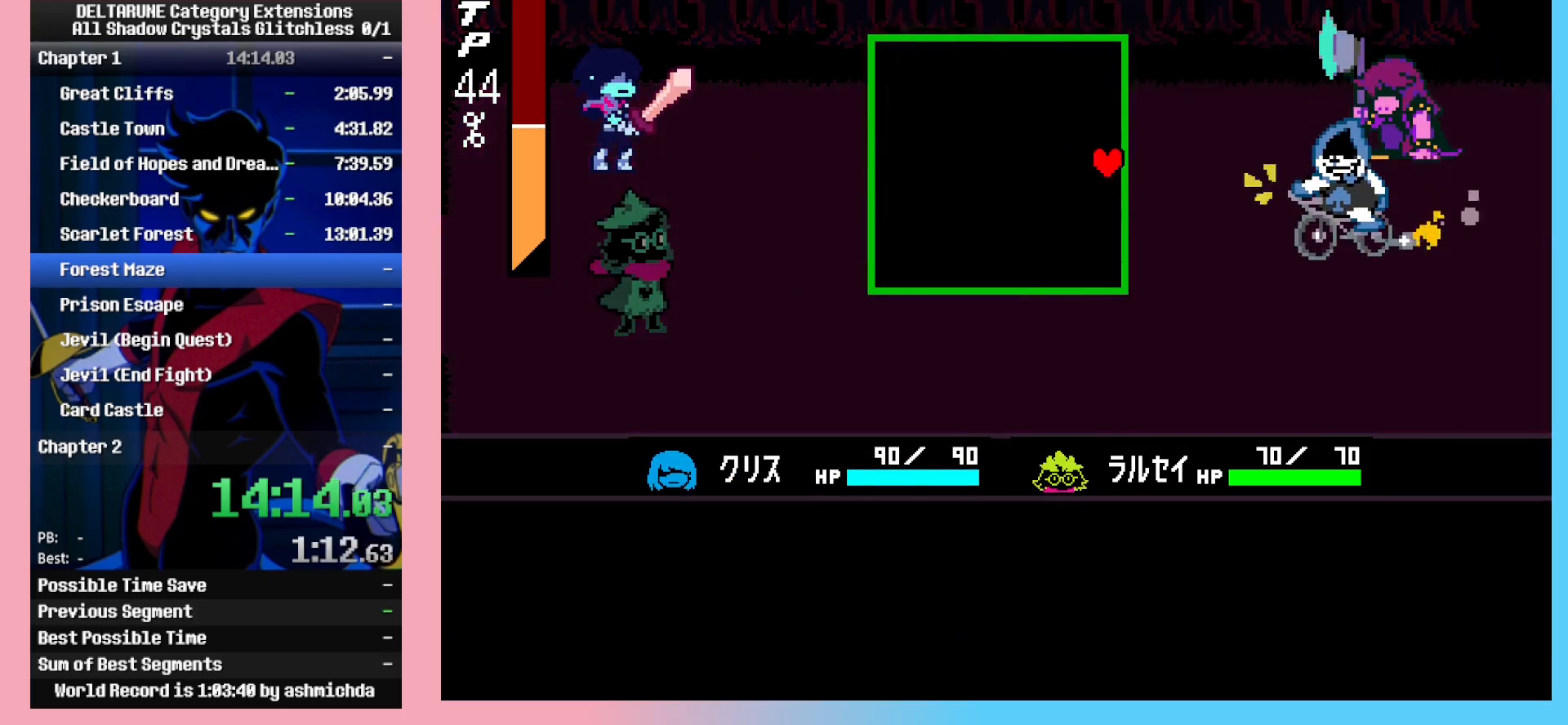
{"keys": [], "events": [[50, "right", "up"], [233, "up", "down"], [317, "up", "up"], [417, "up", "down"], [467, "up", "up"]]}
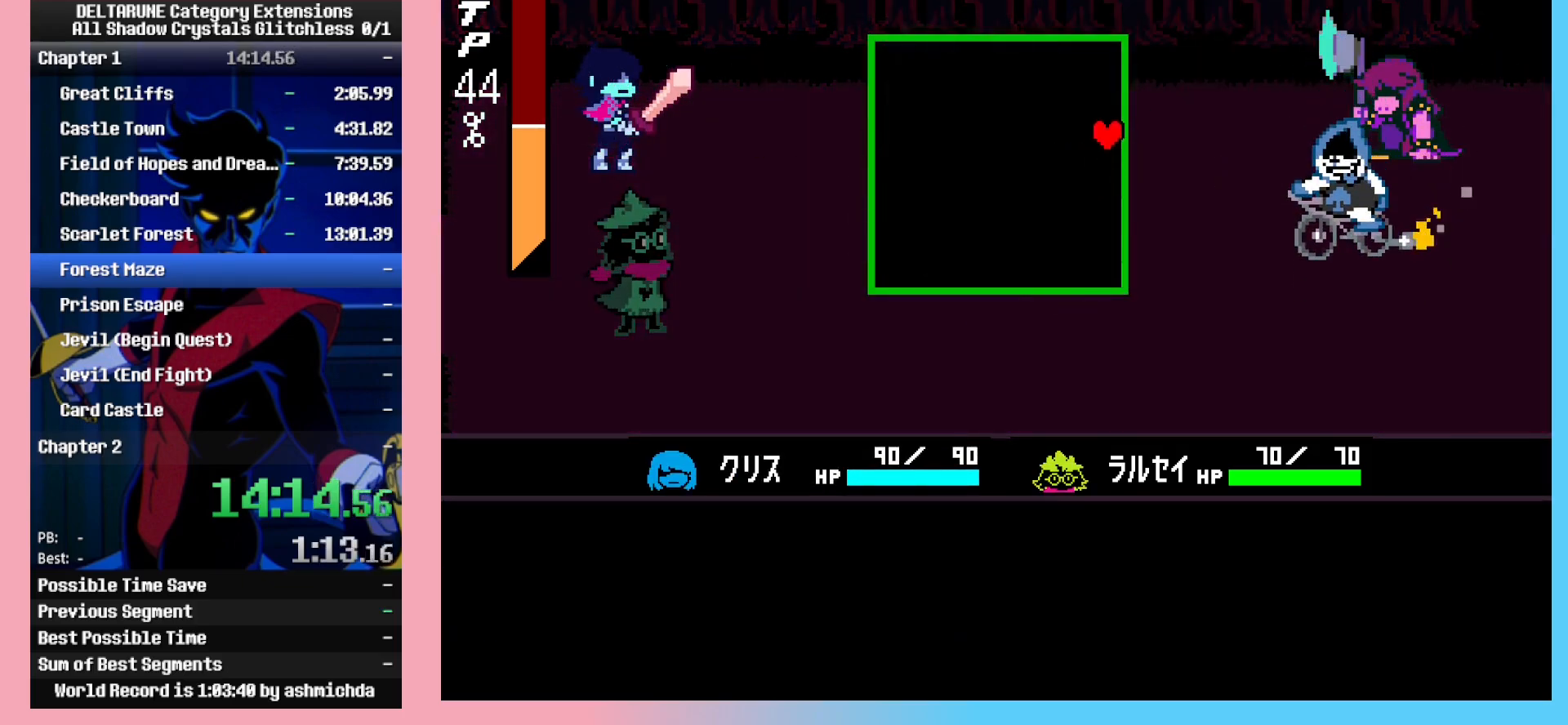
{"keys": [], "events": [[67, "up", "down"], [250, "up", "up"]]}
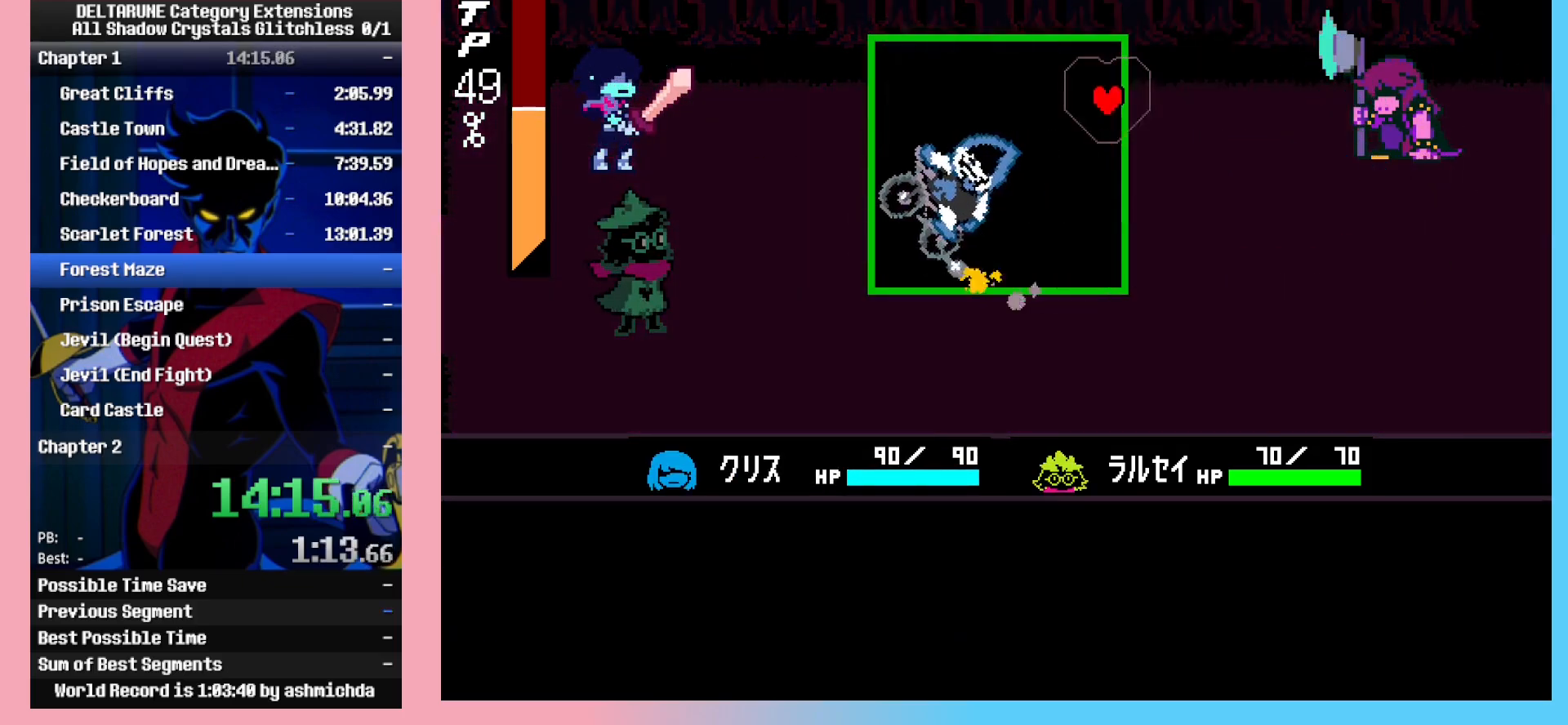
{"keys": [], "events": [[117, "up", "down"], [167, "up", "up"], [267, "up", "down"], [317, "up", "up"]]}
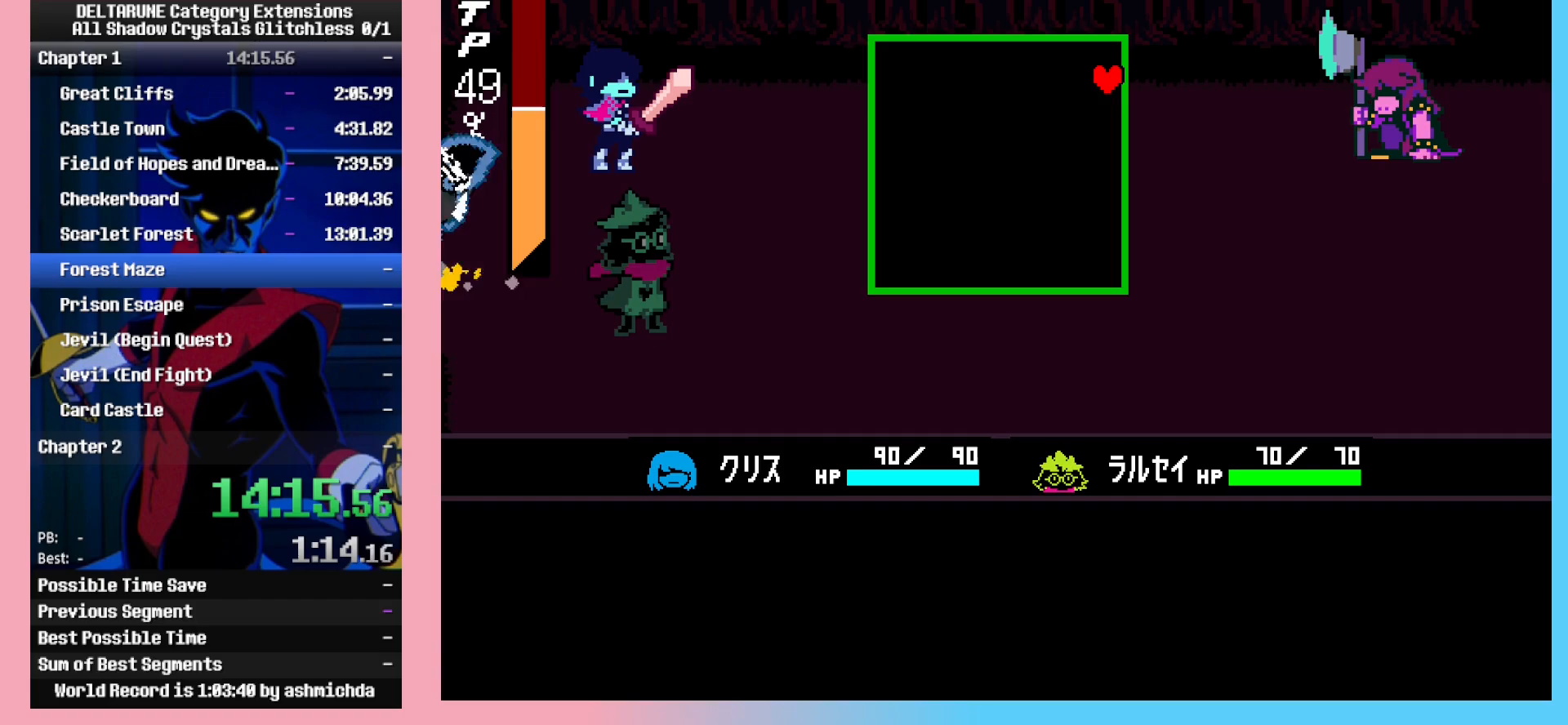
{"keys": [], "events": []}
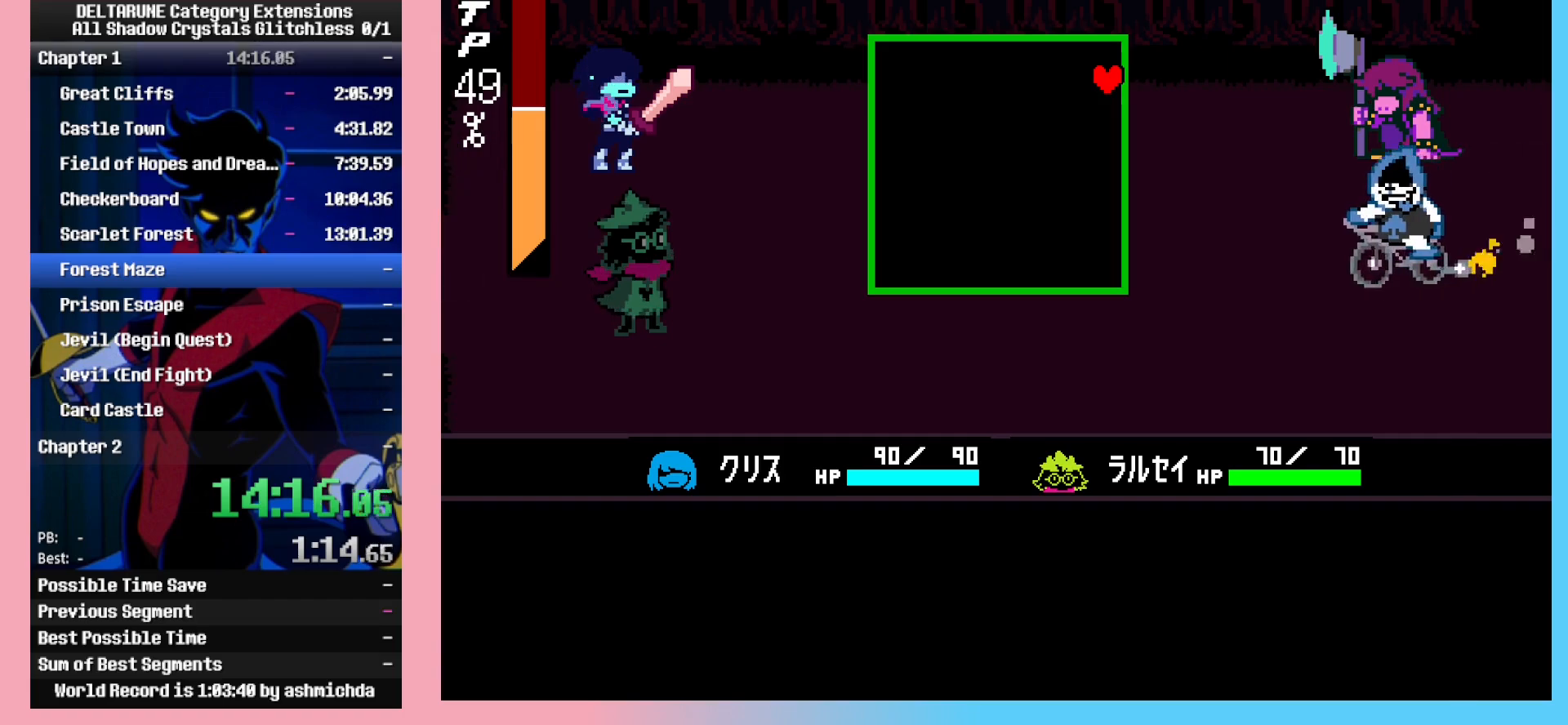
{"keys": [], "events": []}
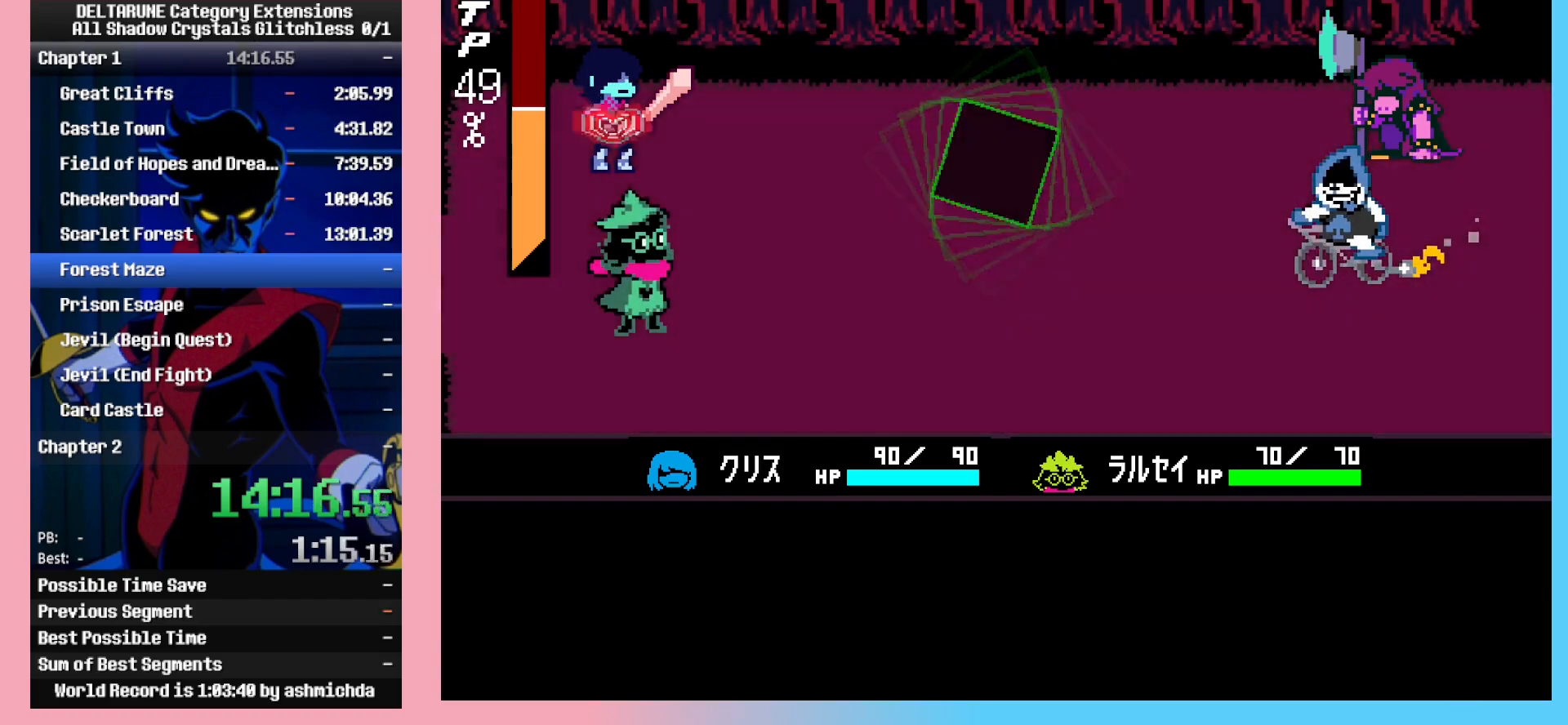
{"keys": ["down"], "events": [[167, "right", "down"], [217, "right", "up"], [267, "z", "down"], [317, "z", "up"], [367, "down", "down"], [400, "down", "up"], [400, "z", "down"], [450, "down", "down"], [500, "z", "up"]]}
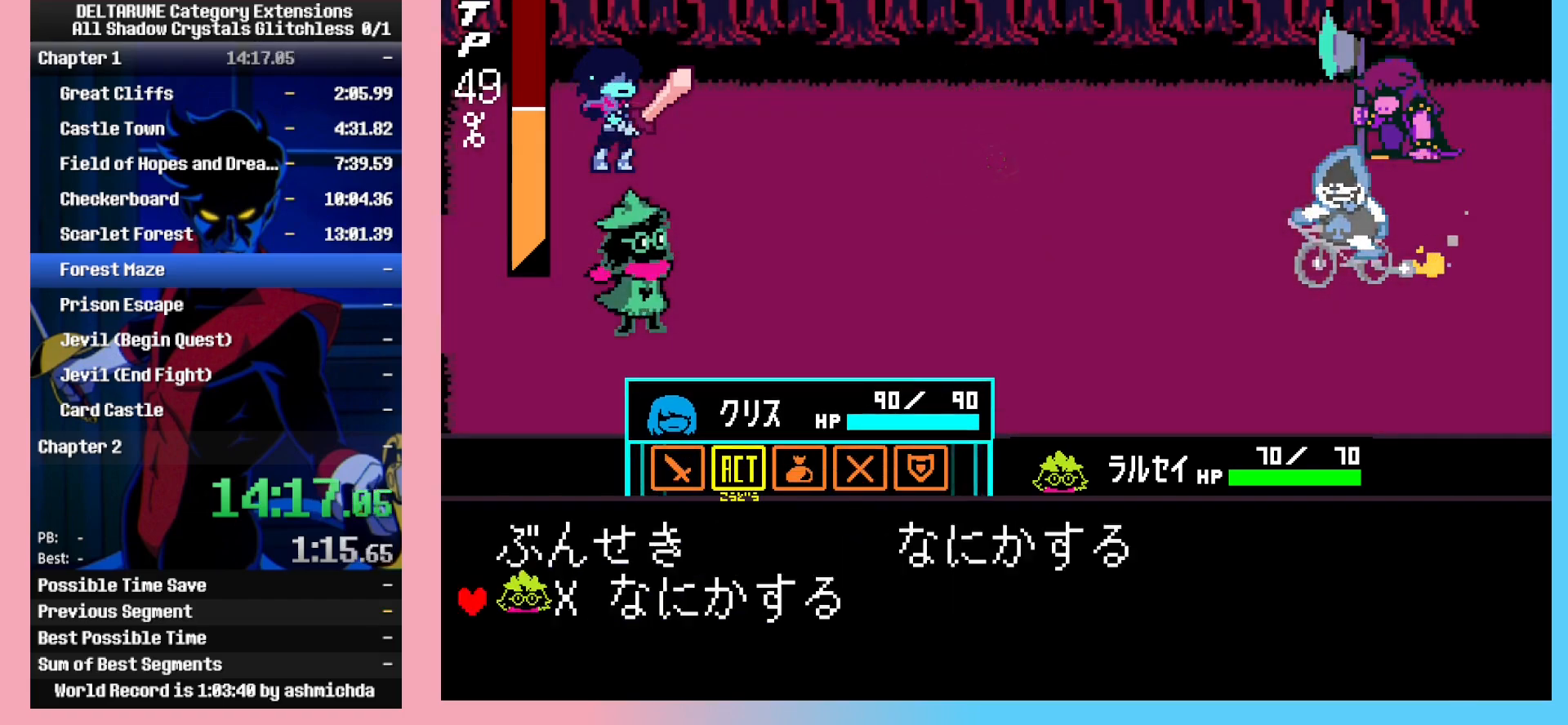
{"keys": ["z"], "events": [[50, "z", "down"], [100, "z", "up"], [133, "down", "up"], [183, "z", "down"], [283, "z", "up"], [367, "z", "down"], [417, "return", "down"], [417, "z", "up"], [467, "return", "up"], [467, "z", "down"]]}
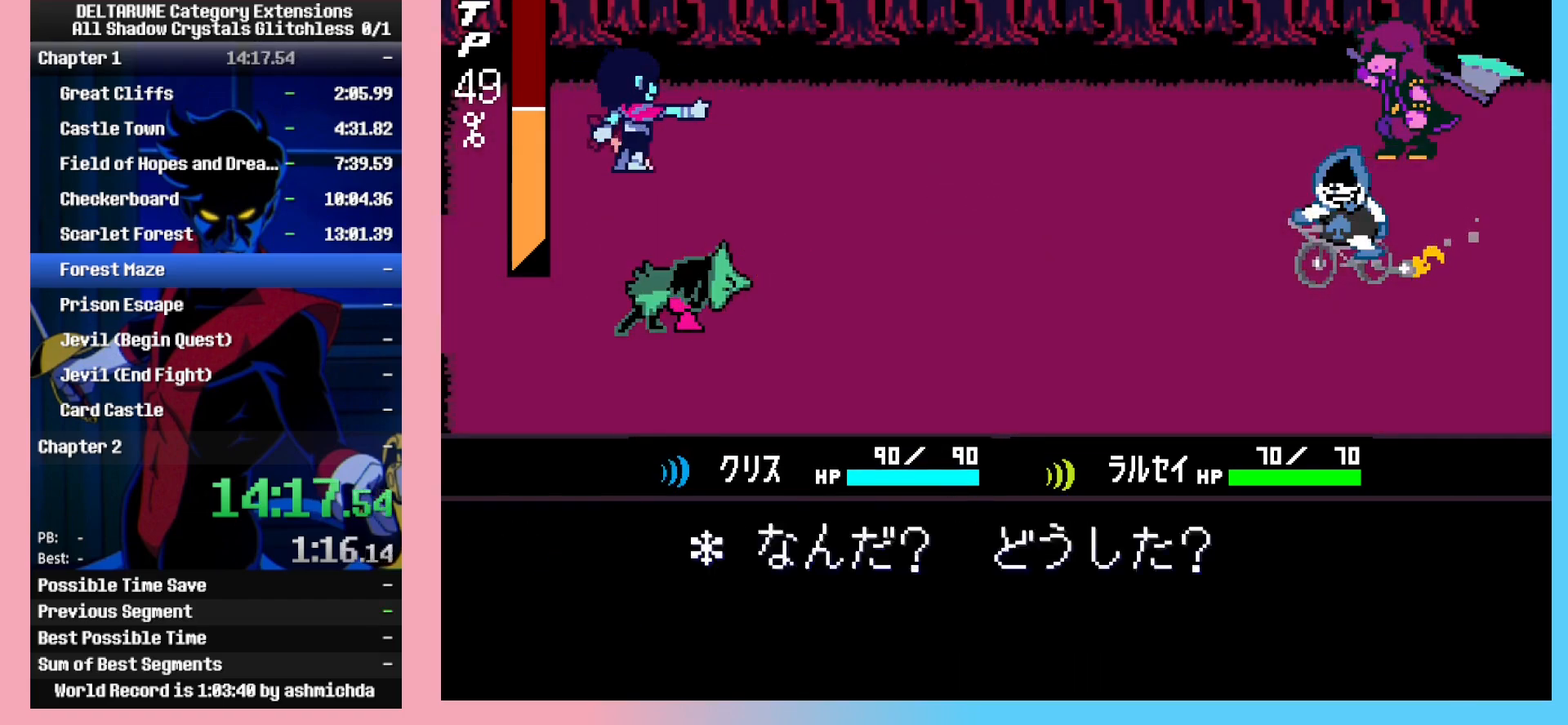
{"keys": ["z"], "events": [[17, "return", "down"], [117, "z", "up"], [150, "return", "up"], [150, "z", "down"], [200, "return", "down"], [300, "return", "up"], [350, "return", "down"], [383, "return", "up"], [433, "return", "down"], [433, "z", "up"], [483, "return", "up"], [483, "z", "down"]]}
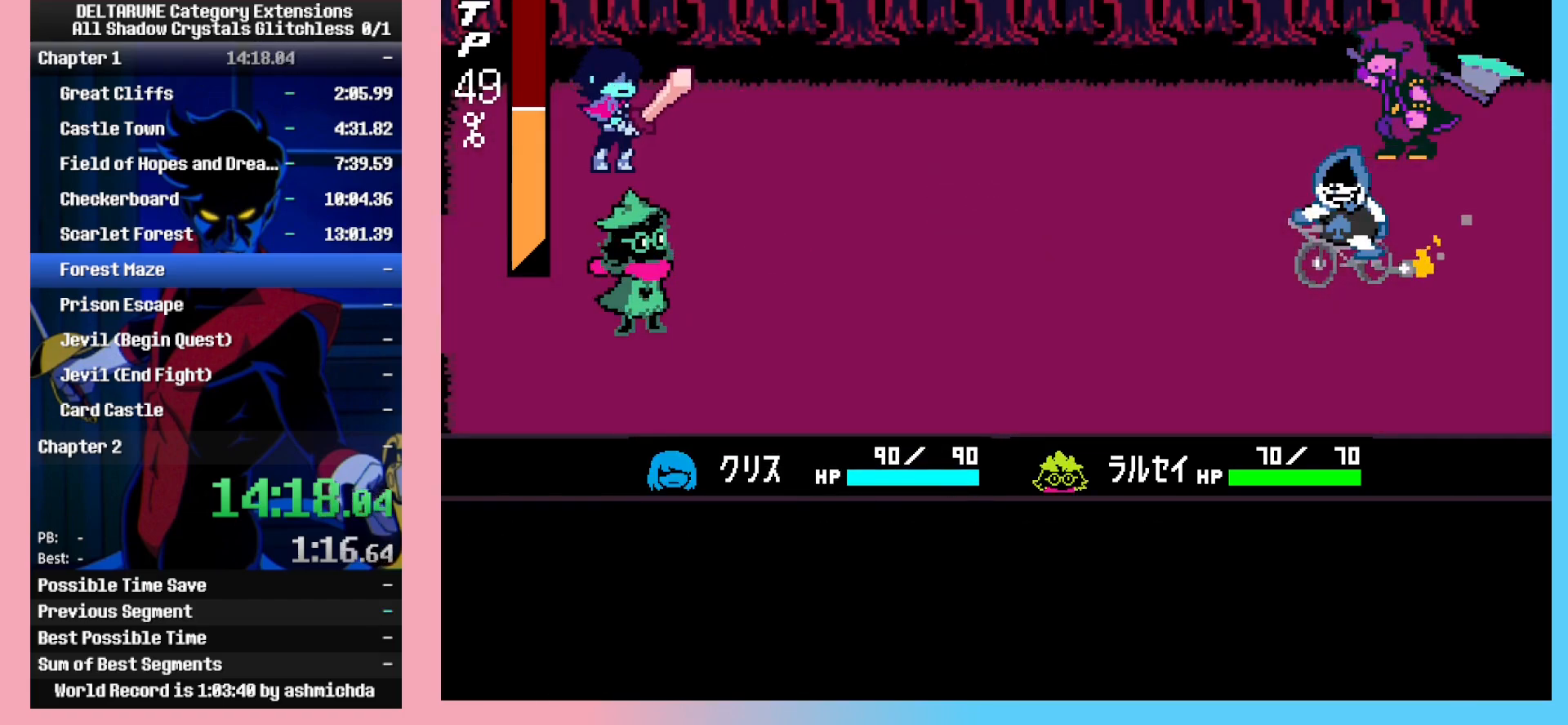
{"keys": [], "events": [[33, "z", "up"], [67, "return", "down"], [67, "z", "down"], [117, "return", "up"], [117, "z", "up"], [167, "return", "down"], [167, "z", "down"], [217, "return", "up"], [217, "z", "up"], [267, "return", "down"], [267, "z", "down"], [350, "return", "up"], [350, "z", "up"], [400, "return", "down"], [400, "z", "down"], [450, "return", "up"], [450, "z", "up"]]}
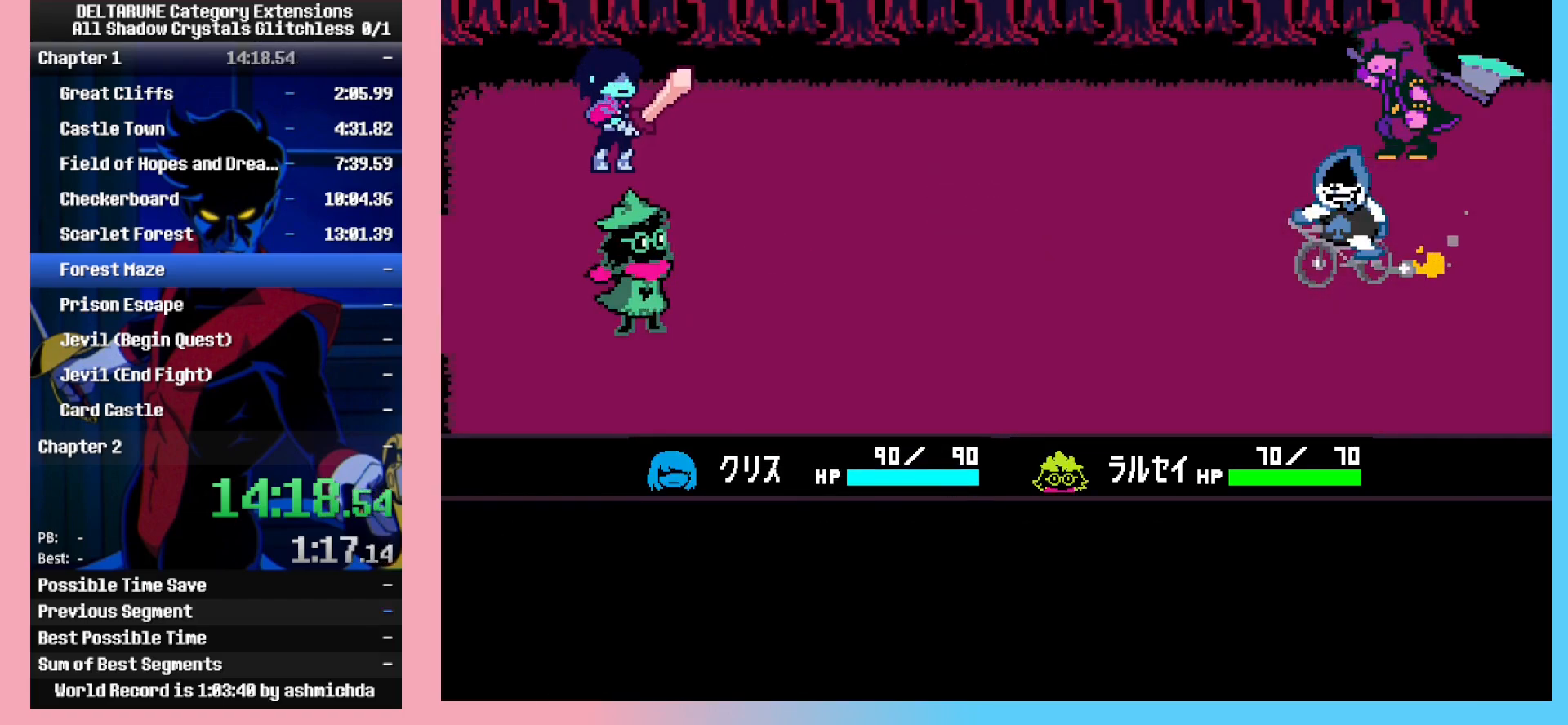
{"keys": ["return"], "events": [[233, "return", "down"], [233, "z", "down"], [283, "return", "up"], [283, "z", "up"], [367, "return", "down"]]}
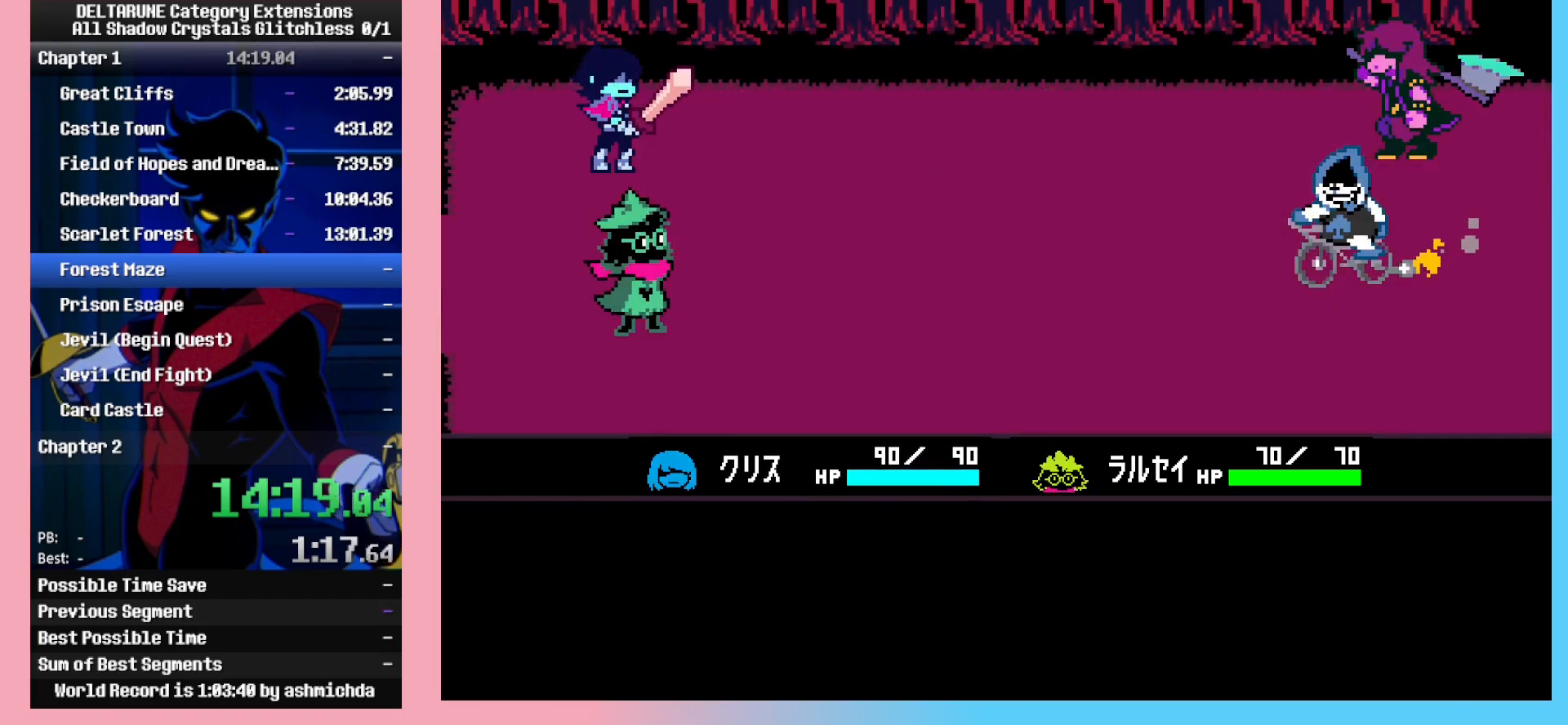
{"keys": [], "events": [[67, "return", "up"], [67, "z", "down"], [150, "return", "down"], [200, "z", "up"], [250, "return", "up"]]}
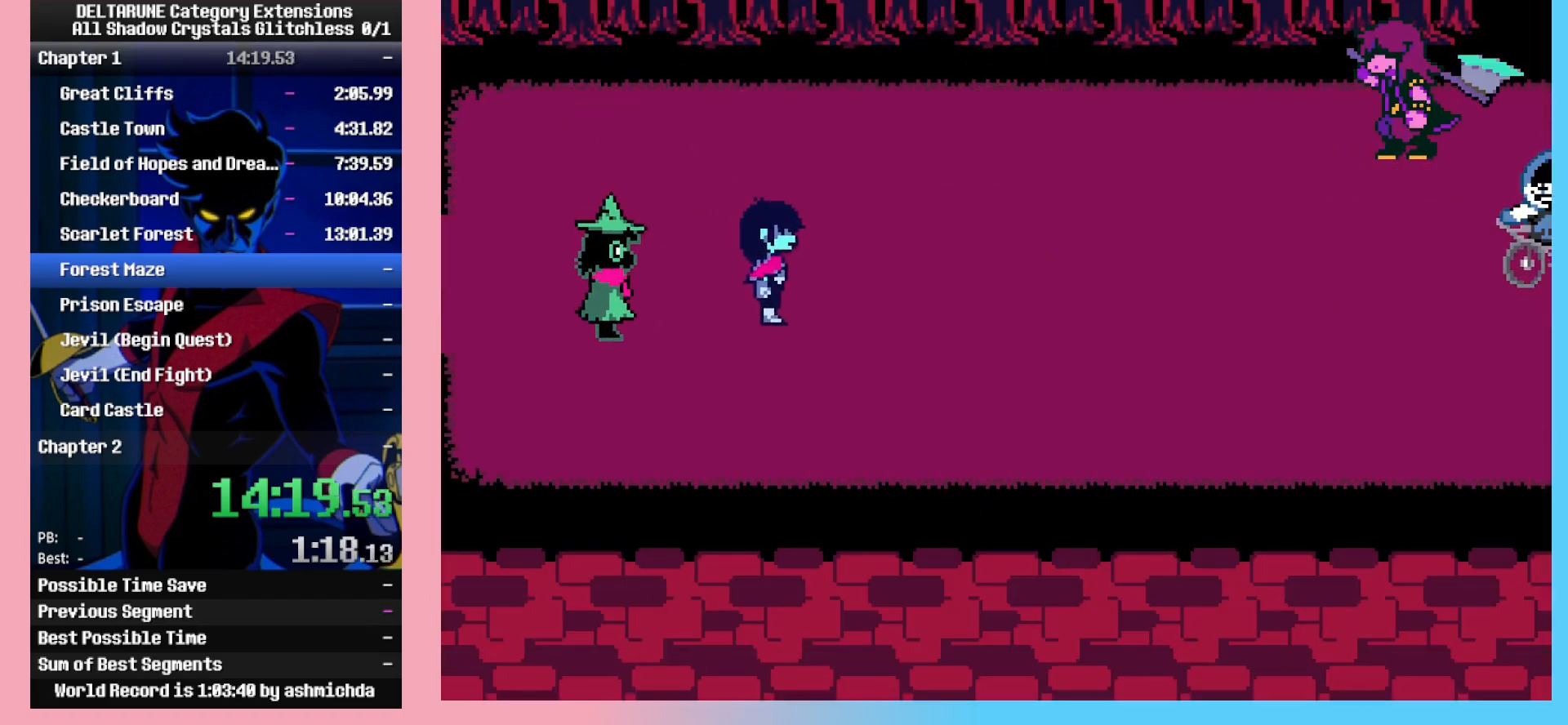
{"keys": ["z"], "events": [[317, "return", "down"], [350, "return", "up"], [350, "z", "down"], [400, "z", "up"], [450, "z", "down"]]}
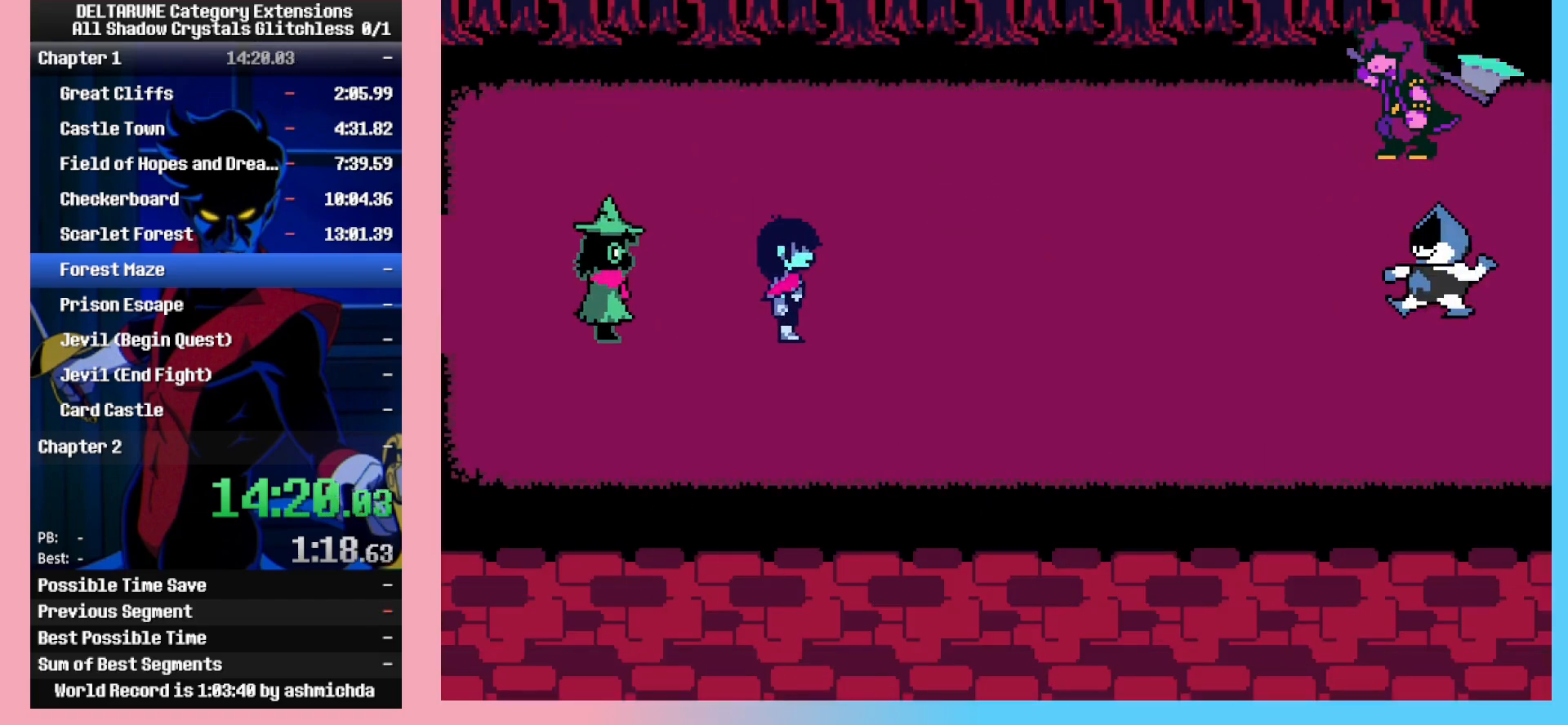
{"keys": ["return"], "events": [[50, "z", "up"], [100, "return", "down"], [133, "return", "up"], [133, "z", "down"], [183, "return", "down"], [183, "z", "up"], [233, "return", "up"], [233, "z", "down"], [283, "return", "down"], [317, "return", "up"], [367, "return", "down"], [417, "return", "up"], [467, "return", "down"], [467, "z", "up"]]}
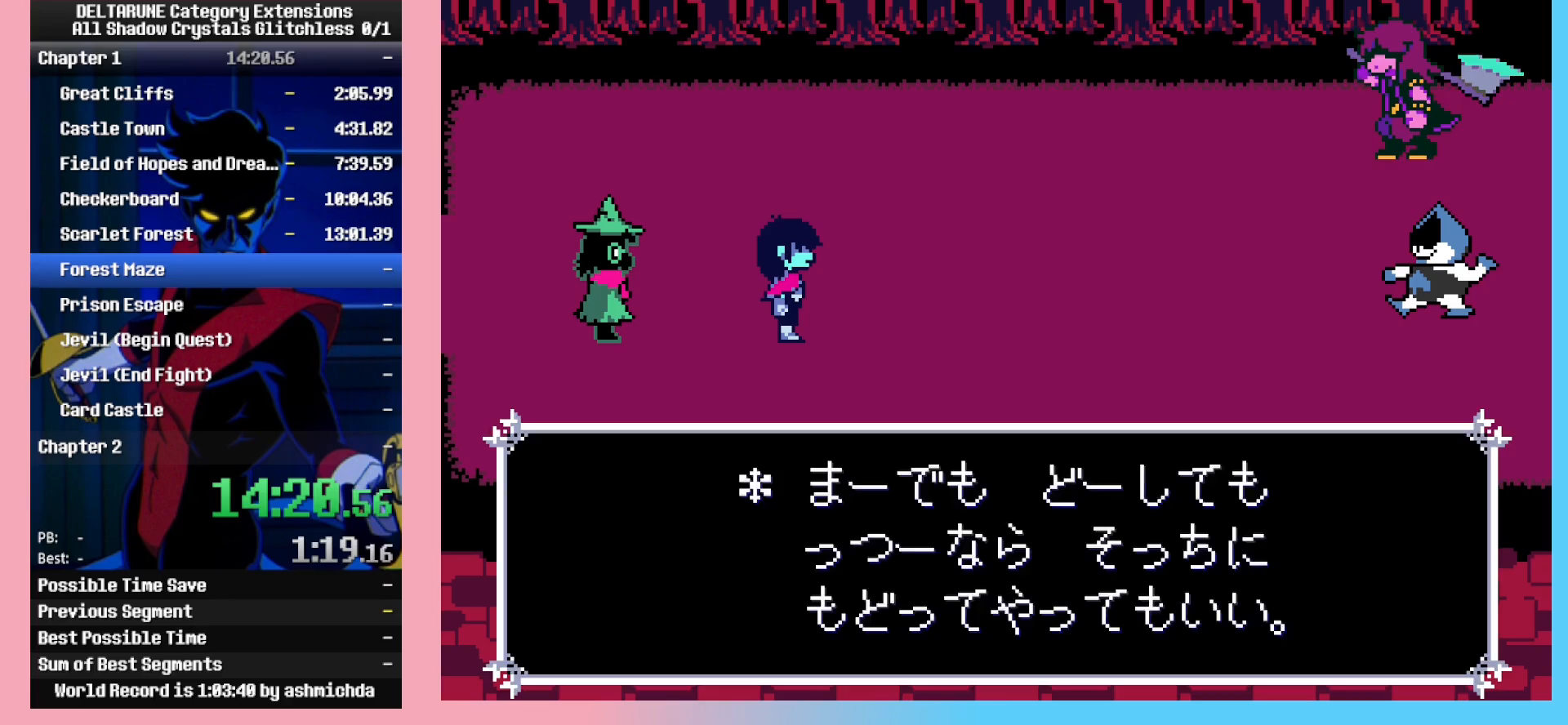
{"keys": [], "events": [[17, "return", "up"], [17, "z", "down"], [67, "z", "up"], [100, "return", "down"], [100, "z", "down"], [150, "return", "up"], [150, "z", "up"], [200, "return", "down"], [200, "z", "down"], [250, "return", "up"], [250, "z", "up"], [300, "return", "down"], [333, "return", "up"], [333, "z", "down"], [383, "z", "up"], [433, "return", "down"], [433, "z", "down"], [483, "return", "up"], [483, "z", "up"]]}
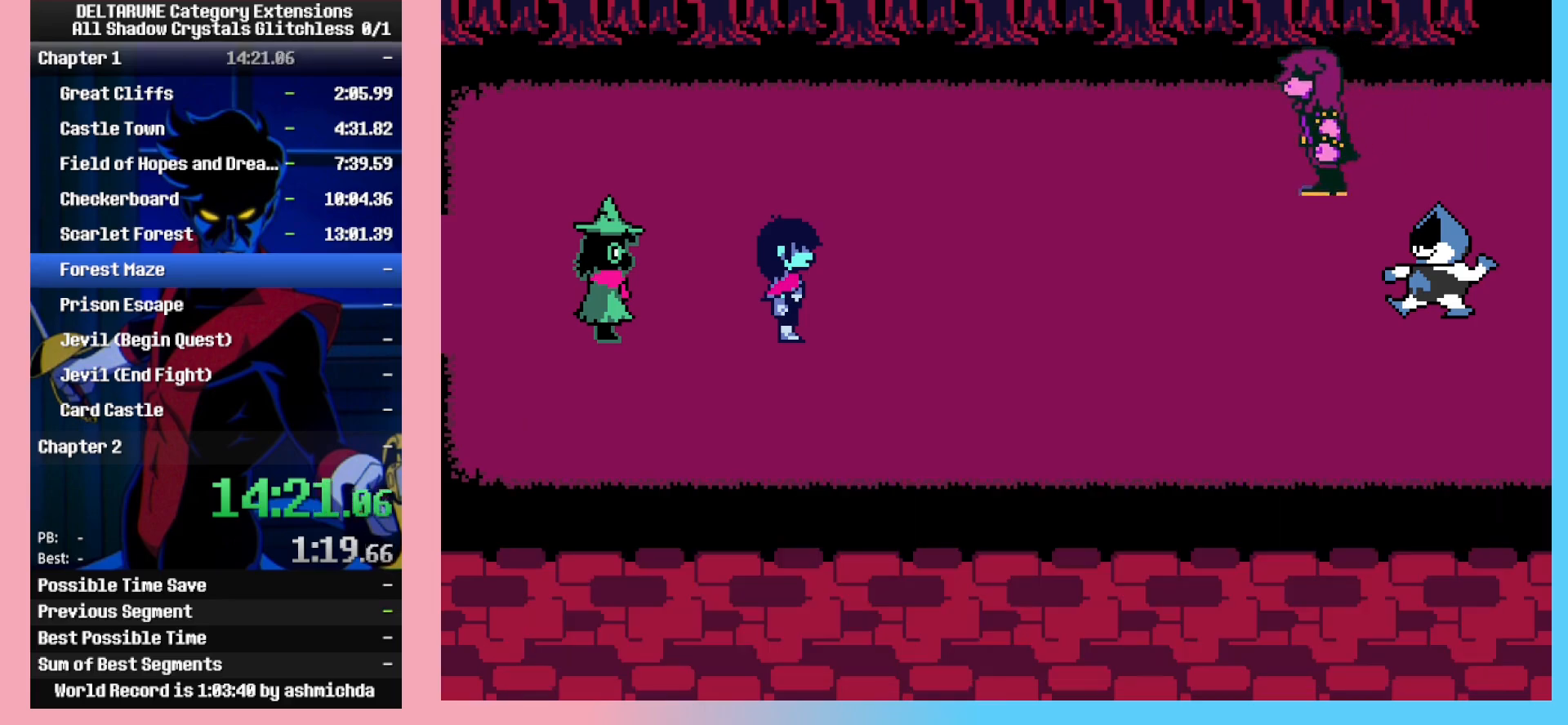
{"keys": [], "events": [[317, "return", "down"], [350, "return", "up"], [350, "z", "down"], [450, "z", "up"]]}